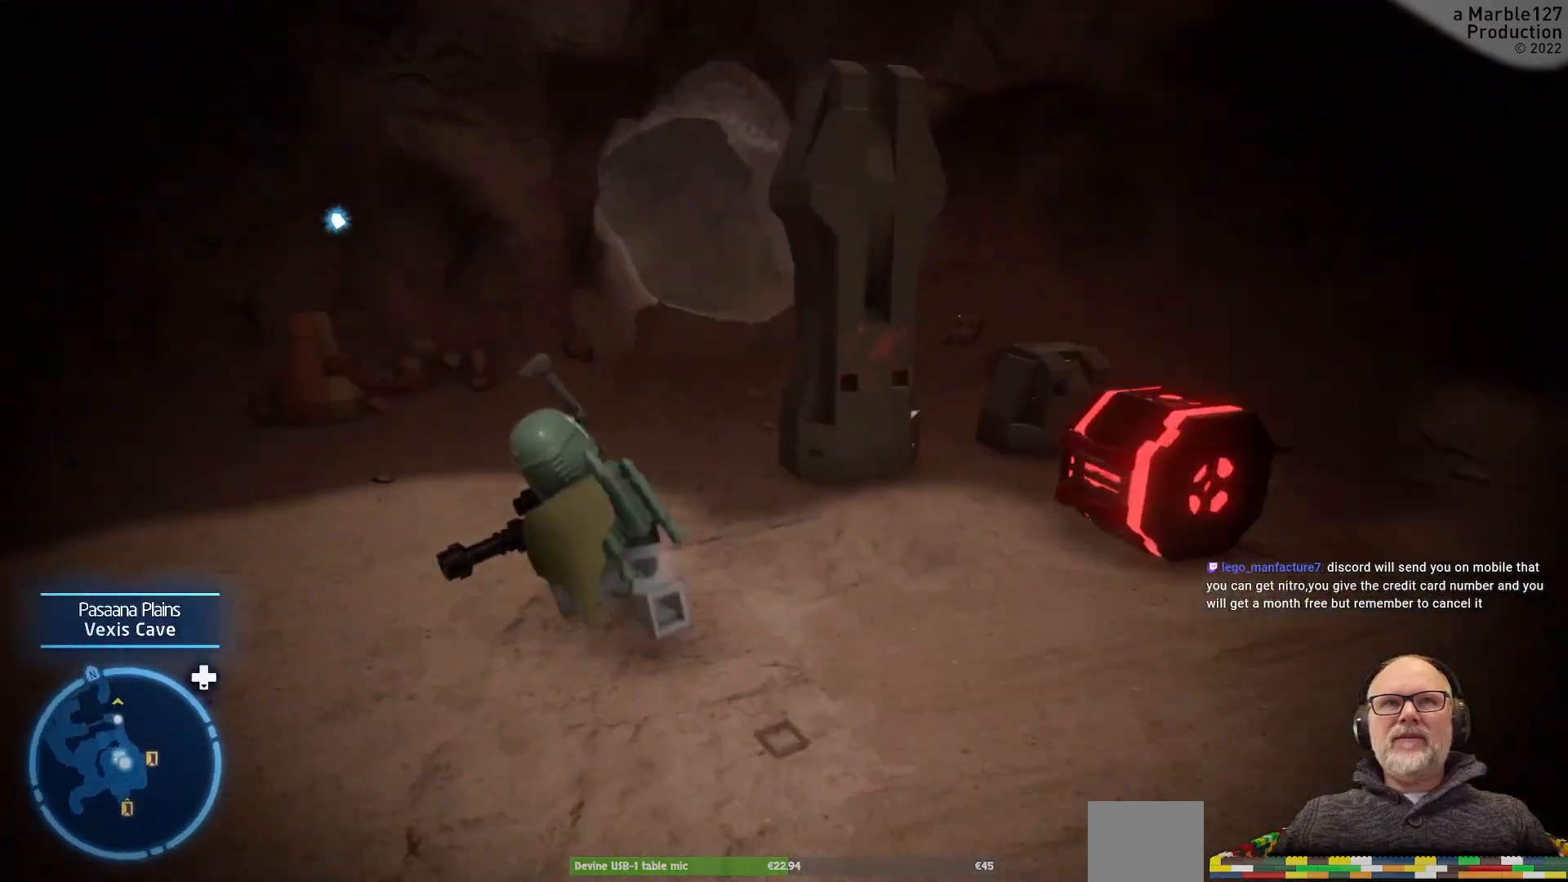
Gameplay with a controller (Xbox layout); each line is a JSON object with the inputs held at the frame after it. "events" lists button and stick changes between this image and that frame as [ms after this image, input, new state], when the widget could be followed in between. Not read: DPAD_RIGHT L2 L3 R2 R3.
{"buttons": [], "left_stick": "up-right", "right_stick": "center", "events": [[100, "left_stick", "up"], [267, "left_stick", "up-right"]]}
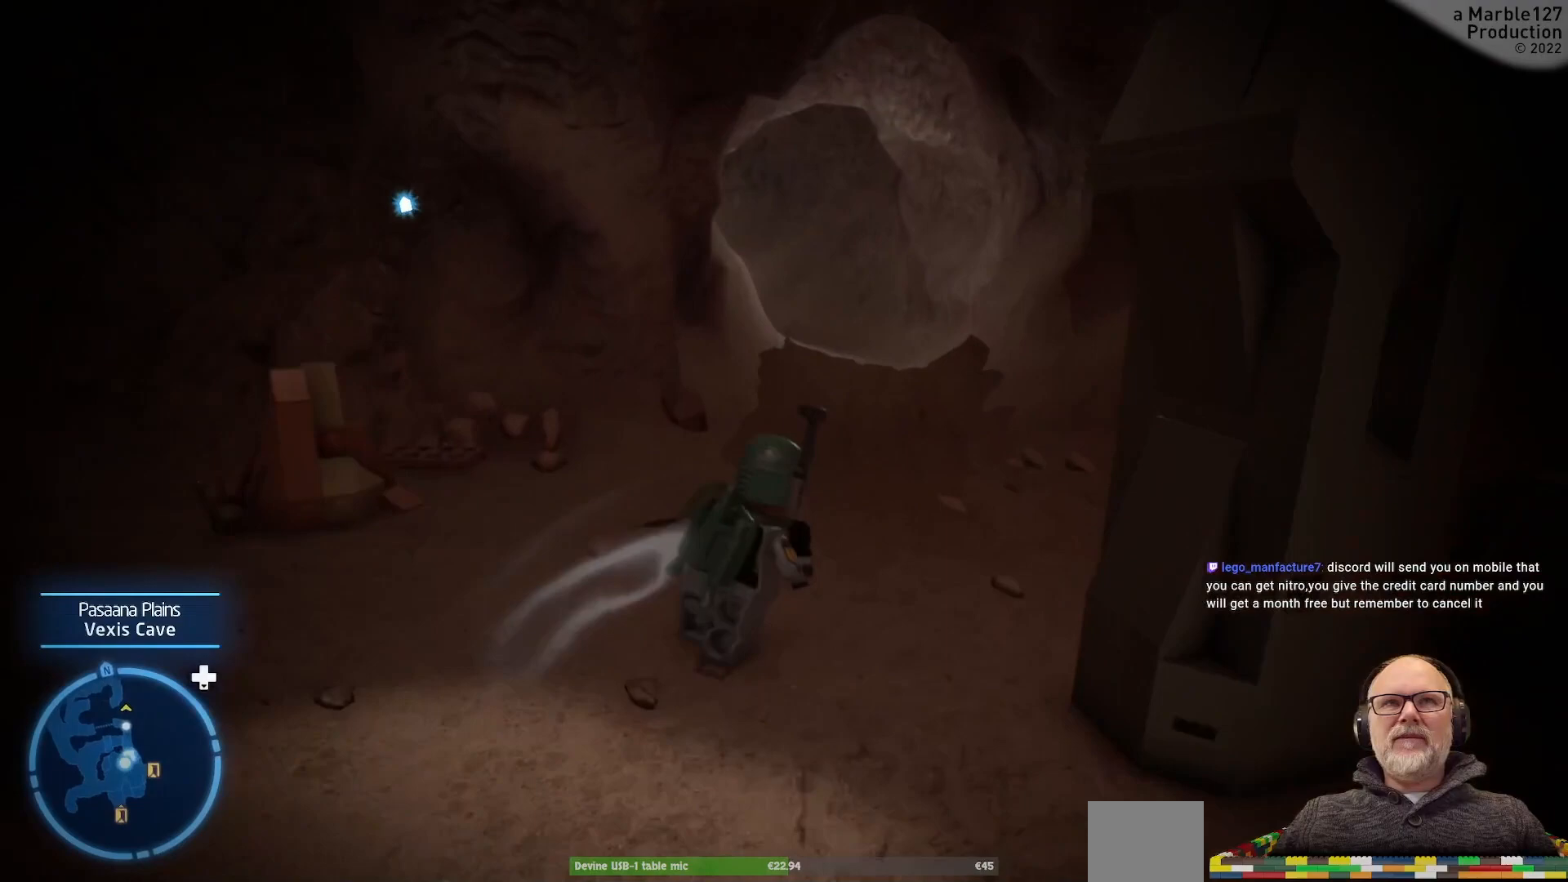
{"buttons": [], "left_stick": "up", "right_stick": "center", "events": [[400, "left_stick", "up"]]}
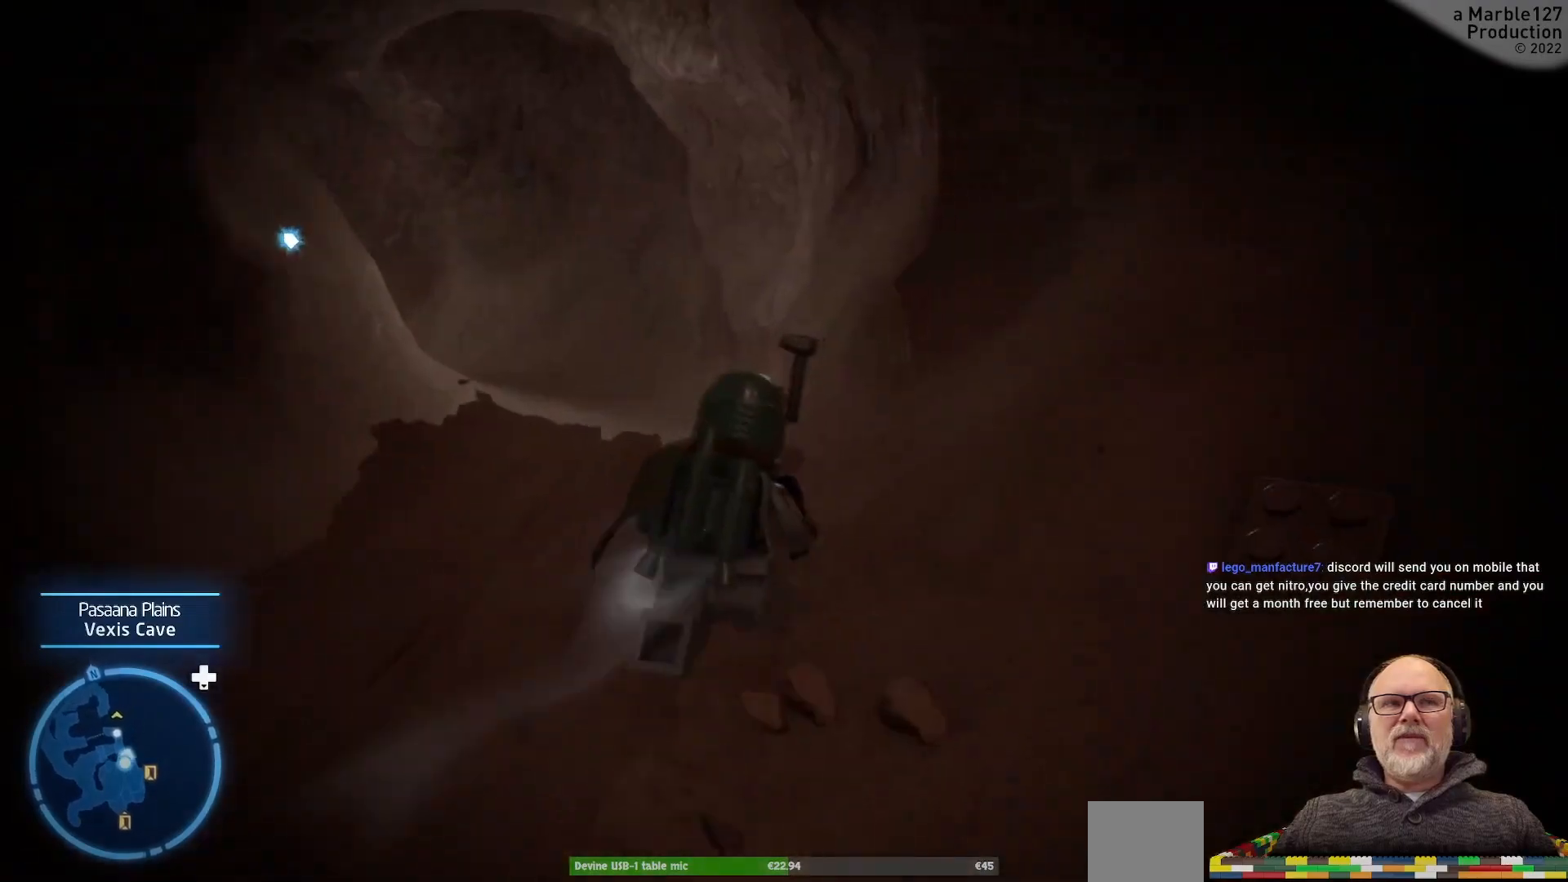
{"buttons": [], "left_stick": "up-left", "right_stick": "left", "events": [[233, "left_stick", "up-left"], [467, "right_stick", "left"]]}
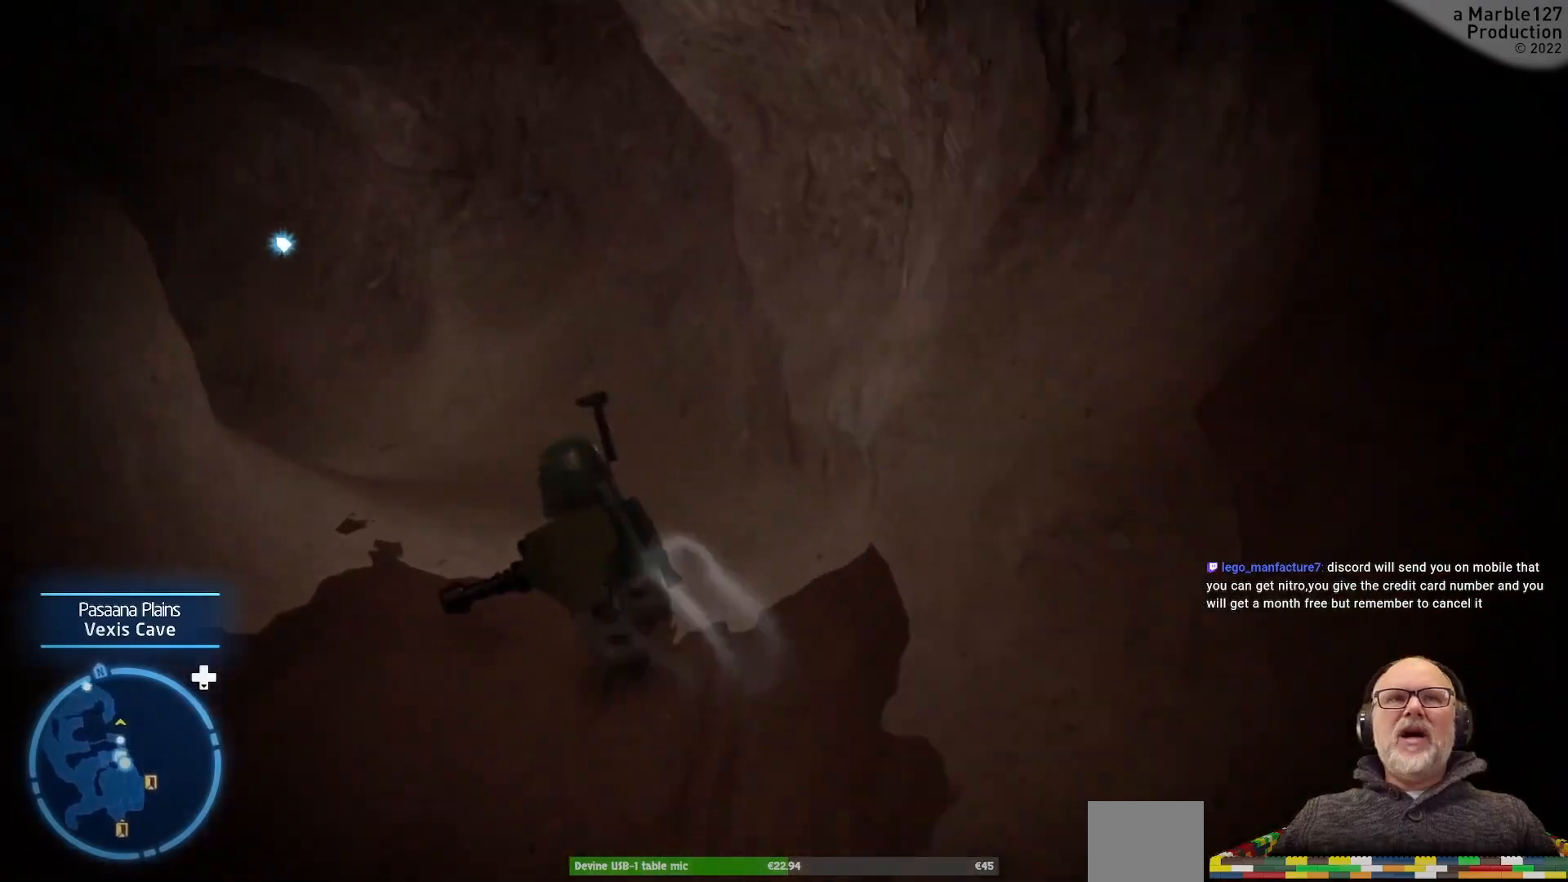
{"buttons": [], "left_stick": "up", "right_stick": "left", "events": [[133, "left_stick", "up"], [300, "right_stick", "center"], [500, "right_stick", "left"]]}
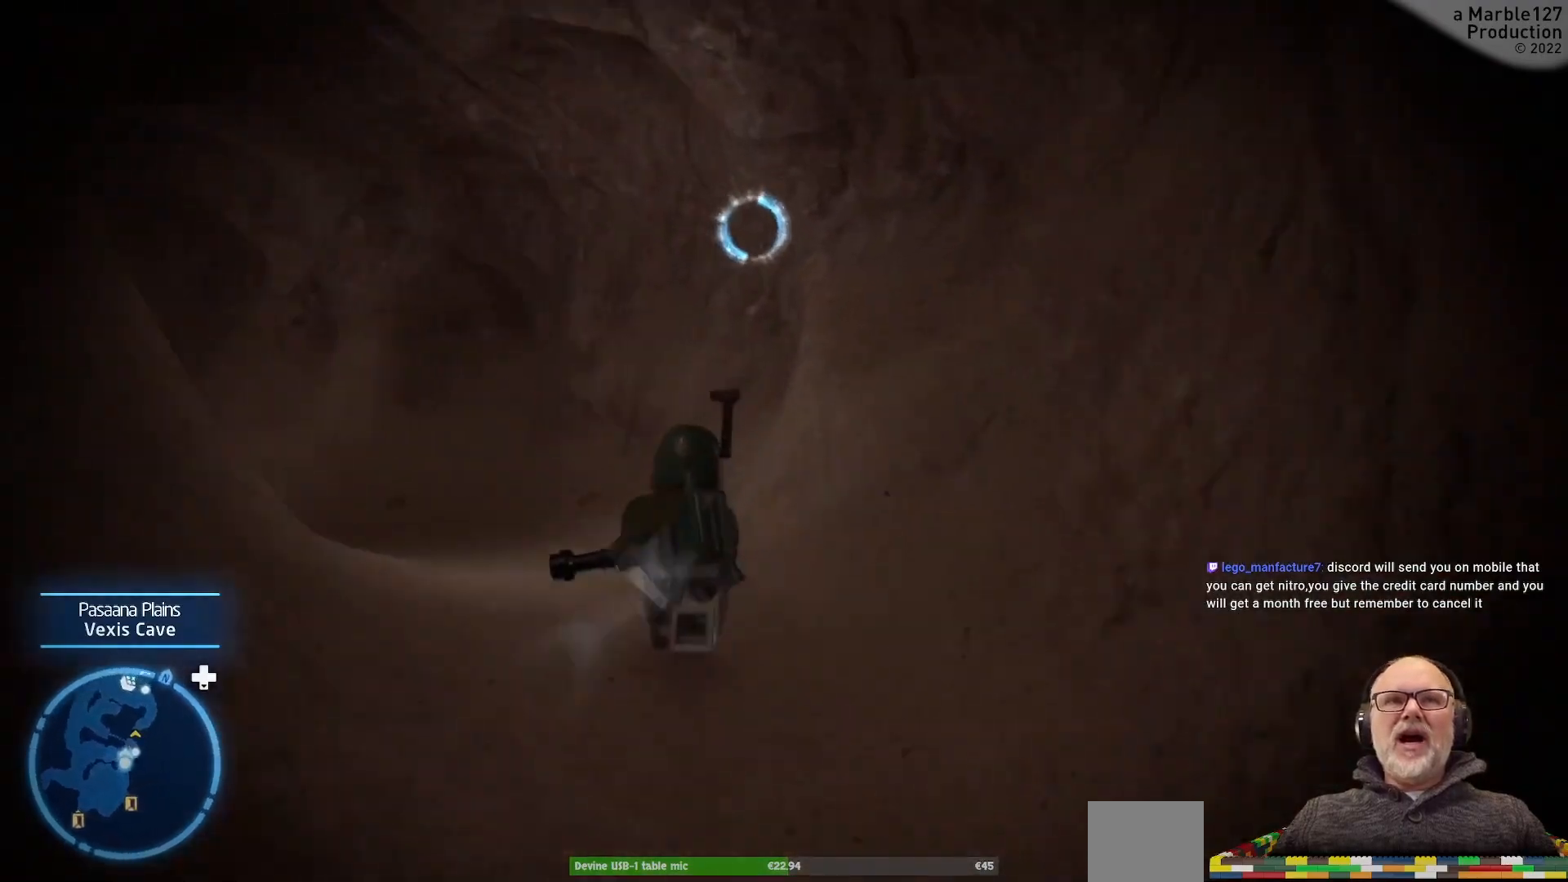
{"buttons": [], "left_stick": "up", "right_stick": "left", "events": [[233, "right_stick", "center"], [367, "right_stick", "left"]]}
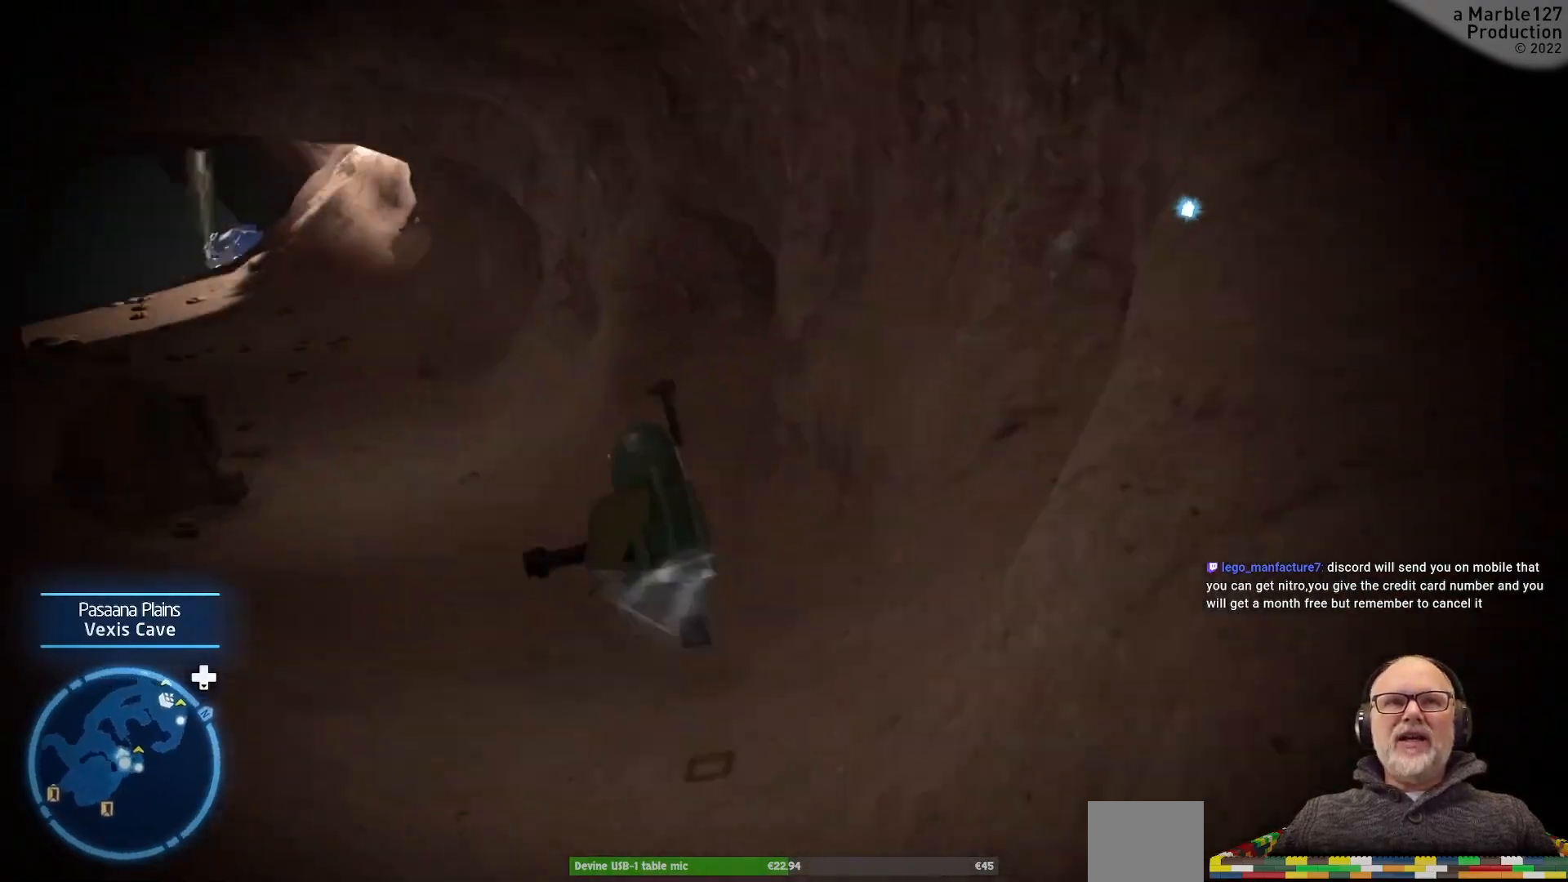
{"buttons": [], "left_stick": "up-left", "right_stick": "center", "events": [[100, "right_stick", "center"], [333, "left_stick", "up-left"]]}
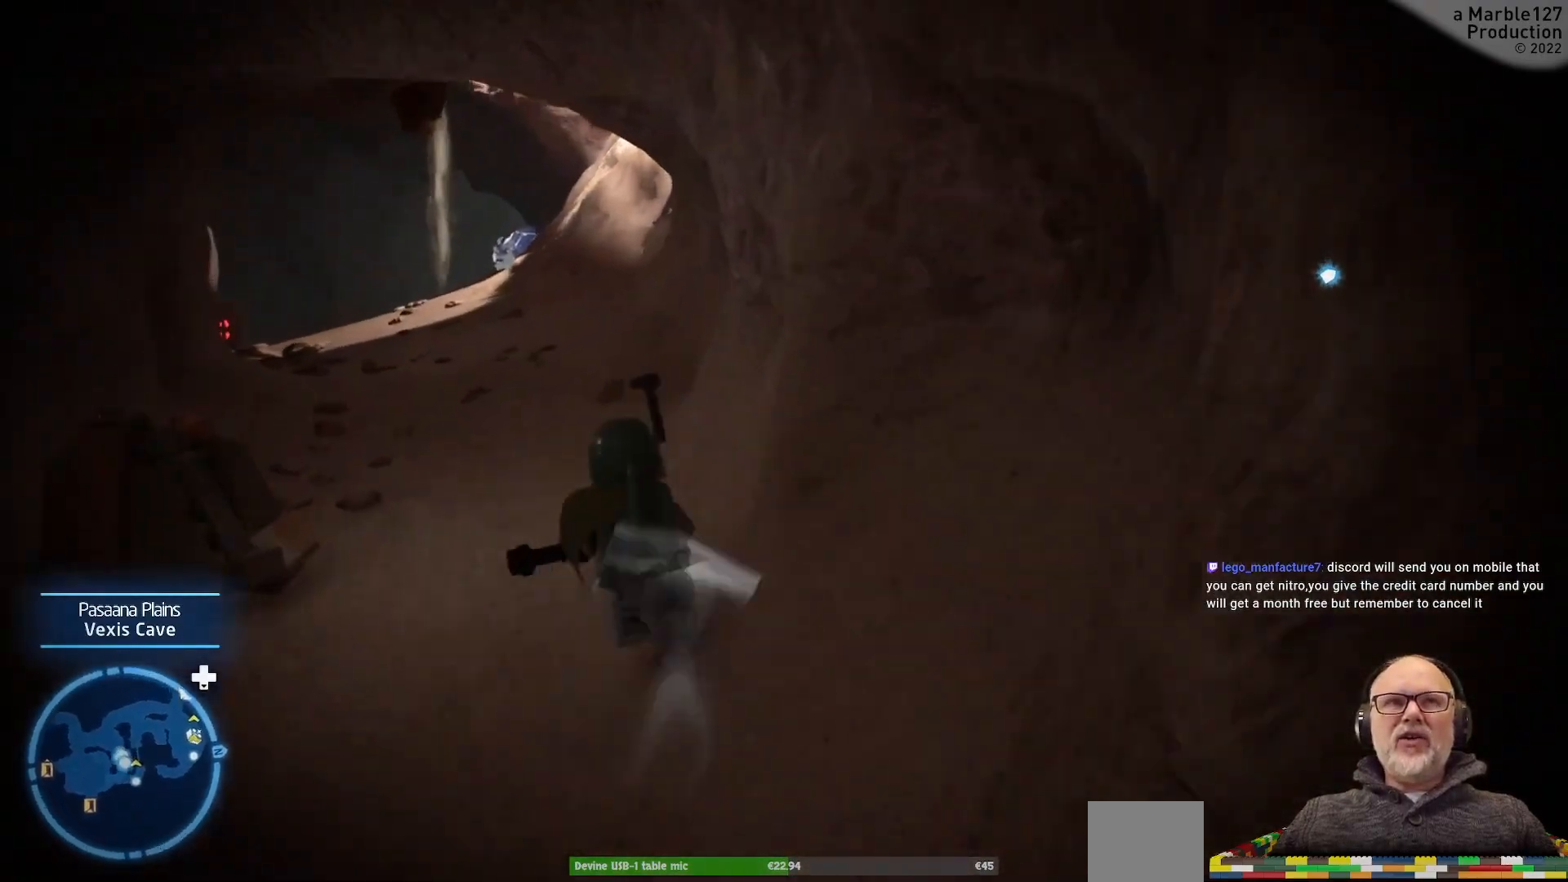
{"buttons": [], "left_stick": "up", "right_stick": "left", "events": [[233, "left_stick", "up"], [333, "right_stick", "left"]]}
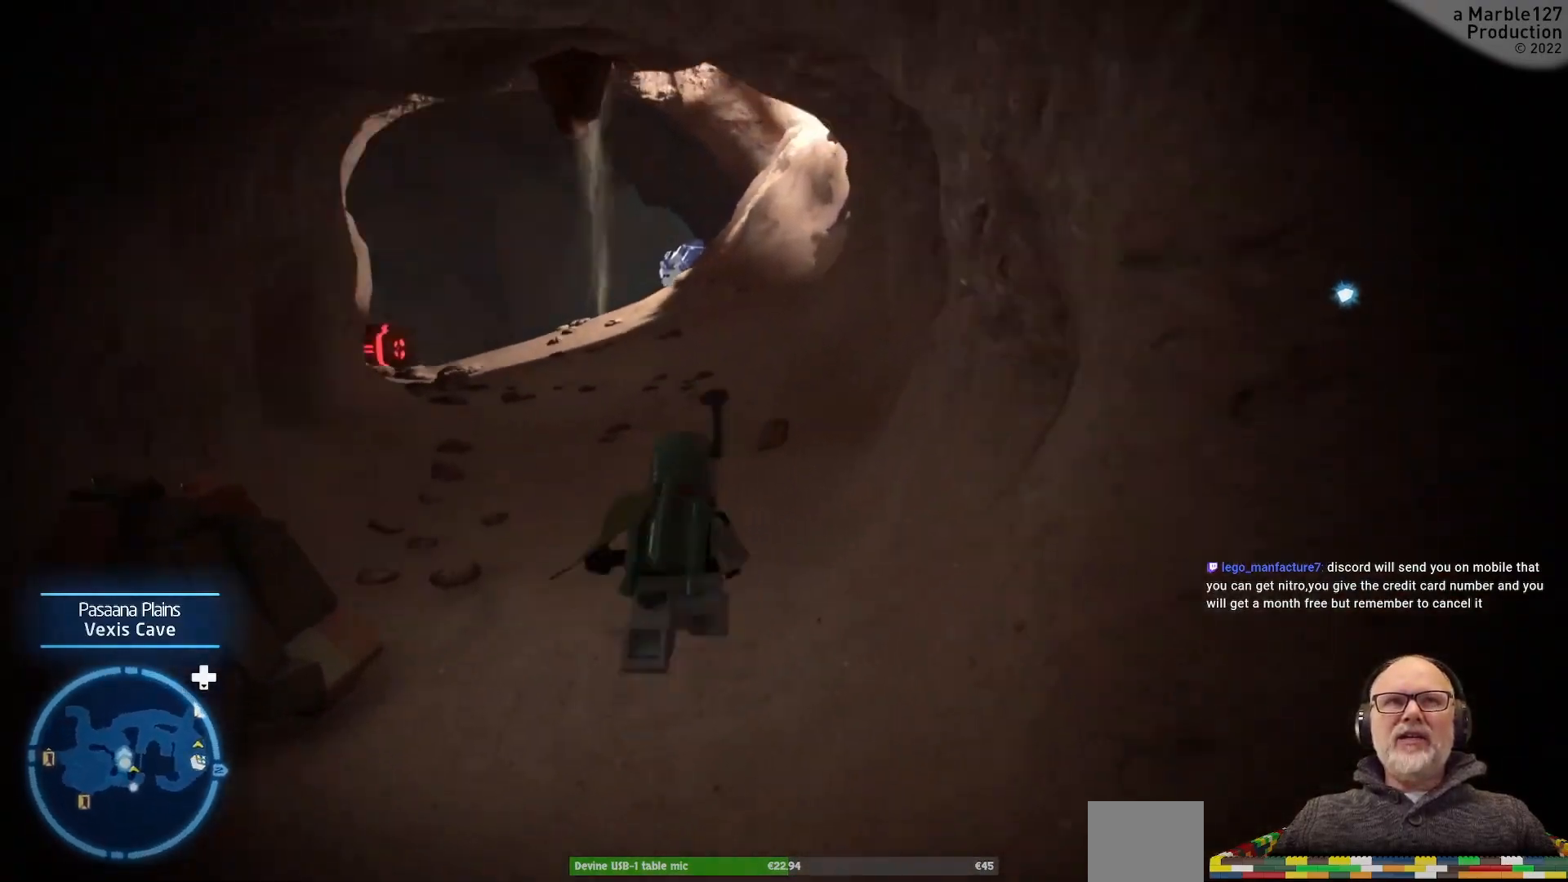
{"buttons": [], "left_stick": "up-left", "right_stick": "center", "events": [[67, "right_stick", "center"], [300, "left_stick", "up-left"]]}
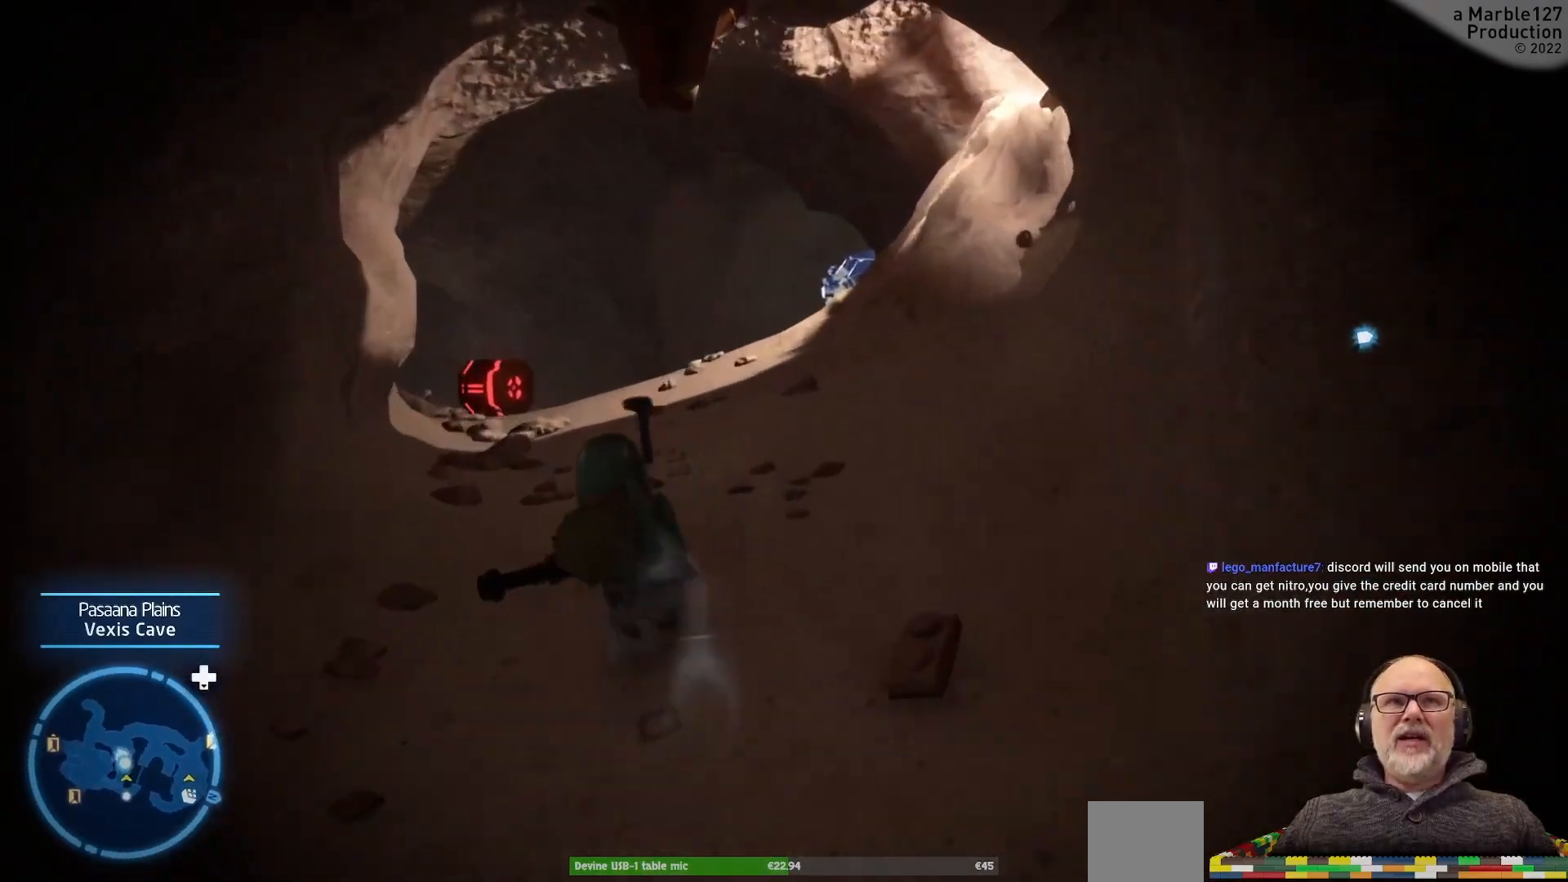
{"buttons": [], "left_stick": "up", "right_stick": "center", "events": [[67, "left_stick", "up"]]}
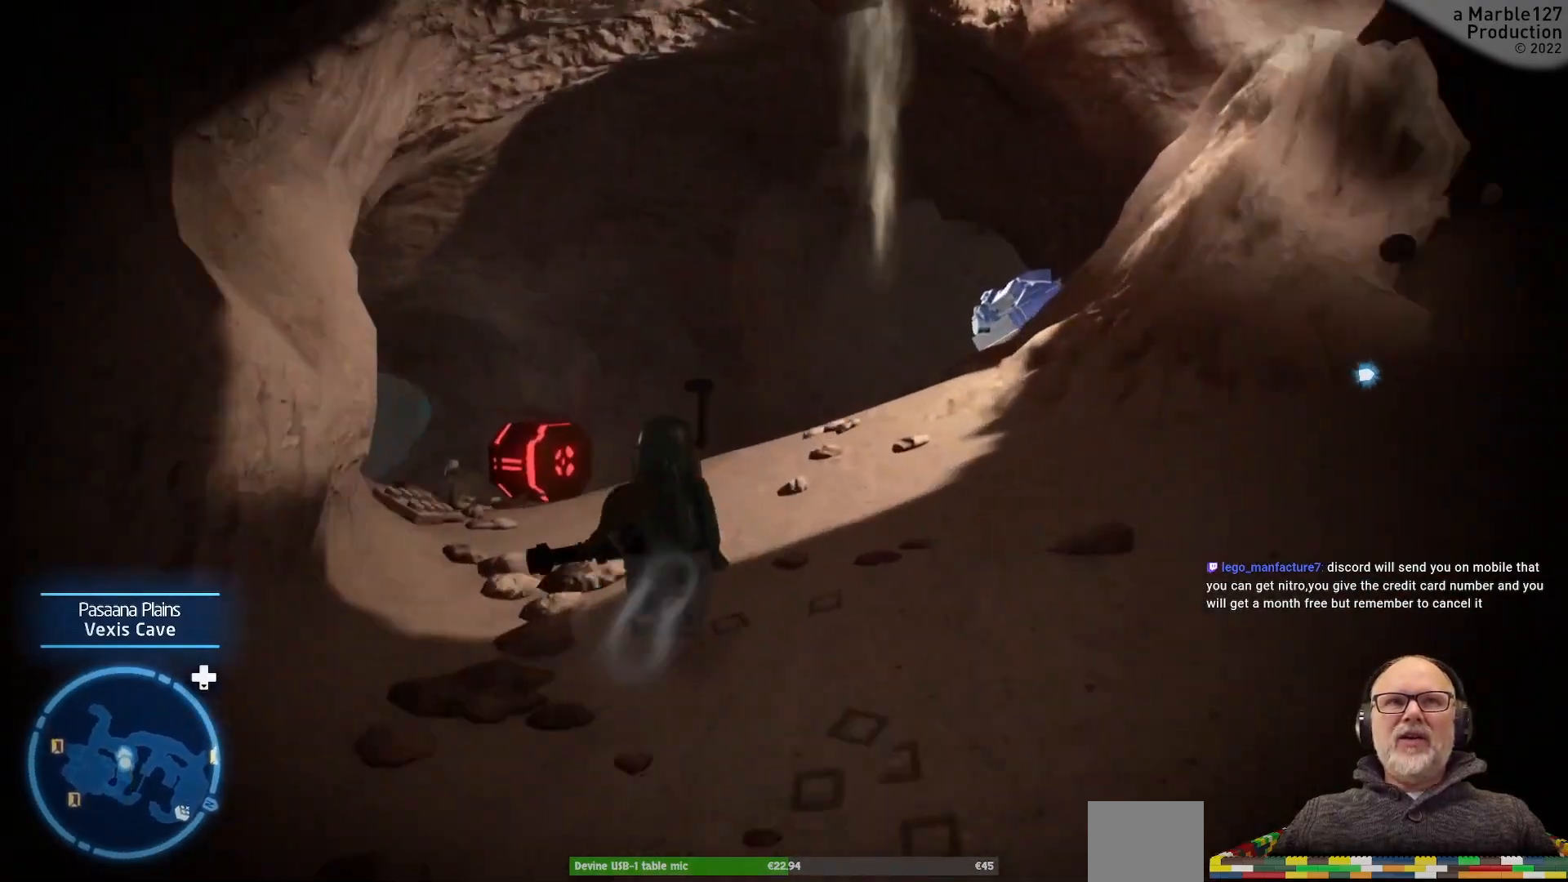
{"buttons": [], "left_stick": "up", "right_stick": "left", "events": [[300, "right_stick", "left"]]}
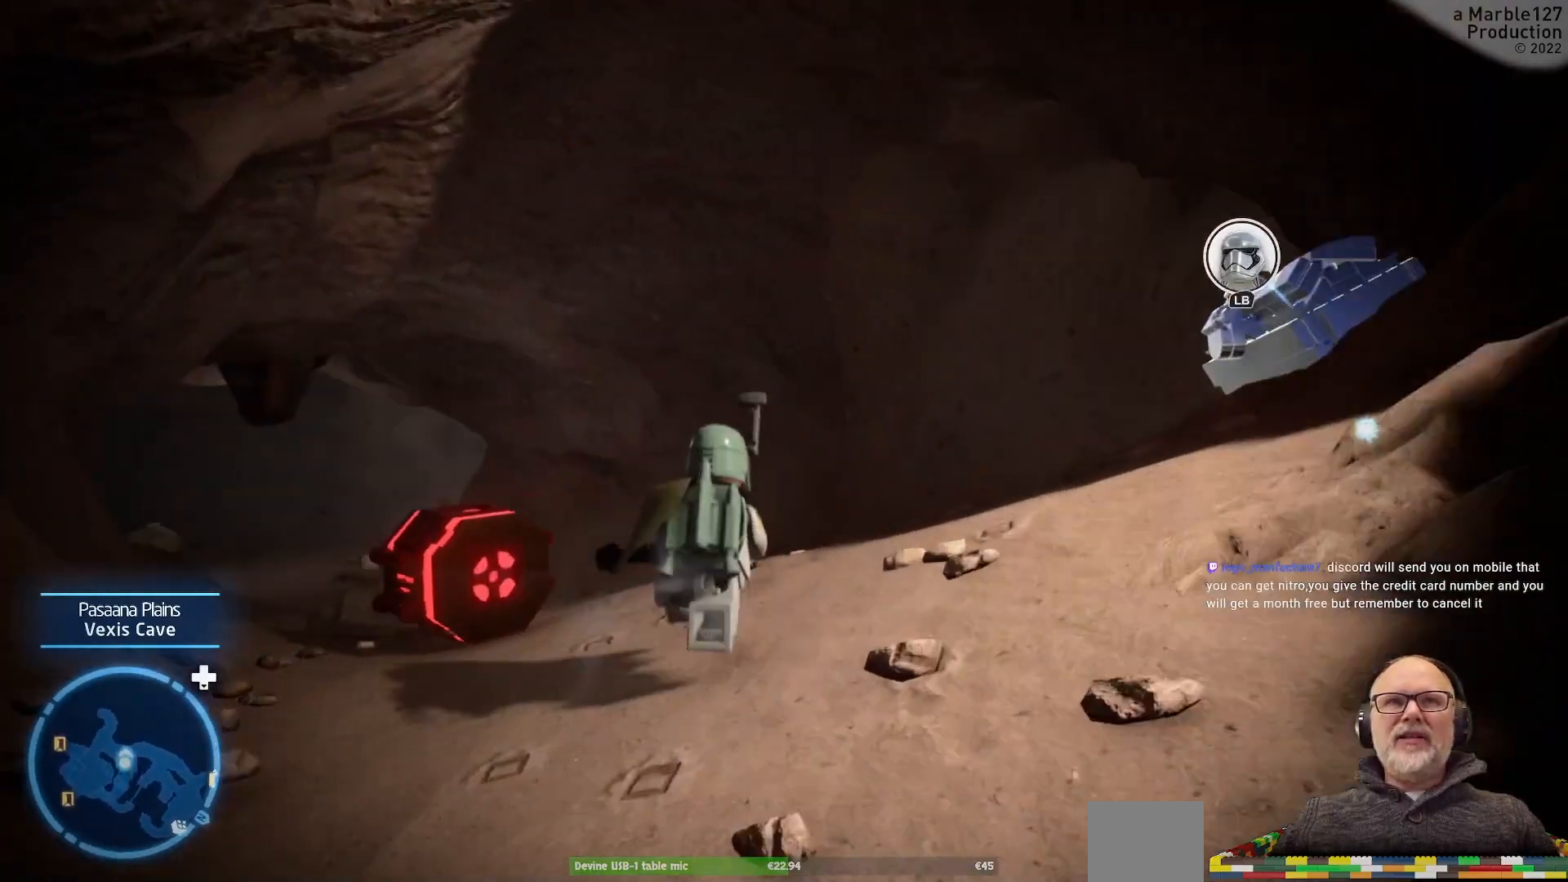
{"buttons": [], "left_stick": "up", "right_stick": "center", "events": [[367, "right_stick", "center"]]}
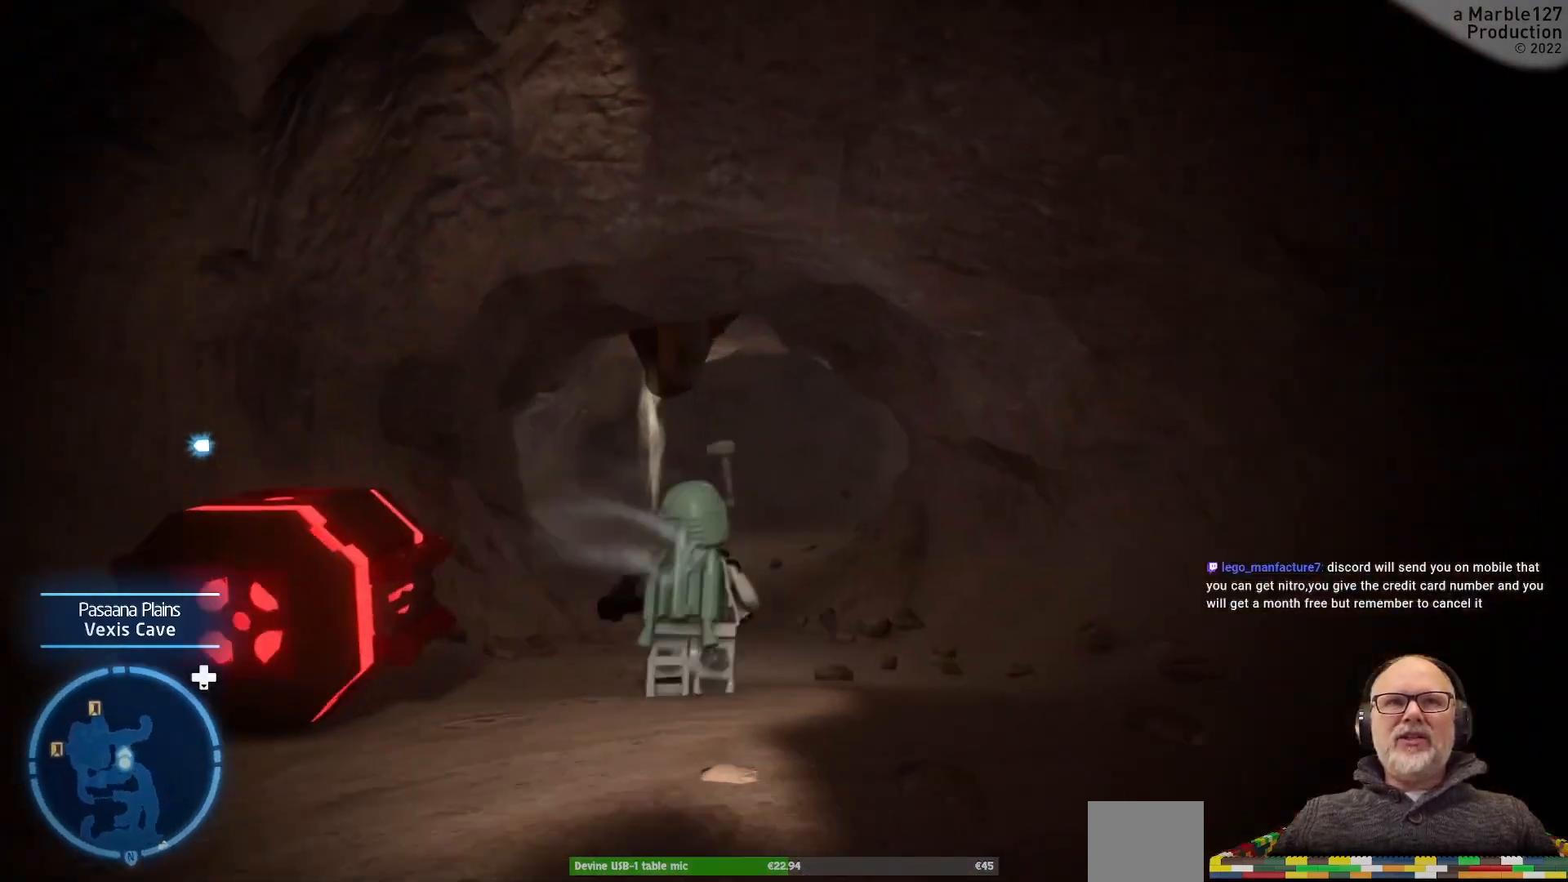
{"buttons": [], "left_stick": "up", "right_stick": "center", "events": []}
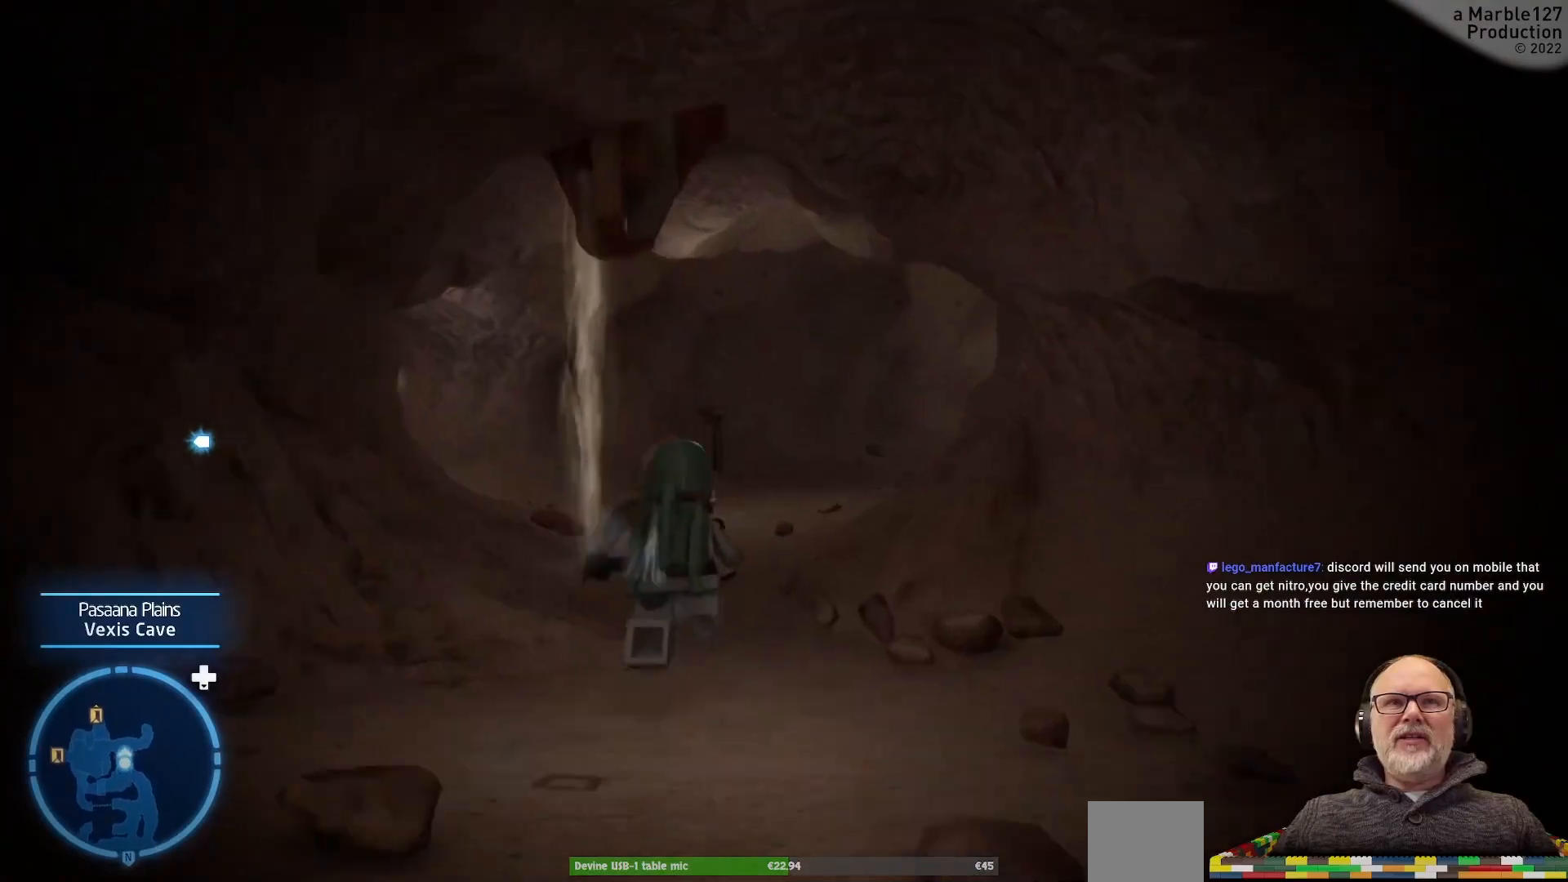
{"buttons": [], "left_stick": "up", "right_stick": "left", "events": [[333, "right_stick", "left"]]}
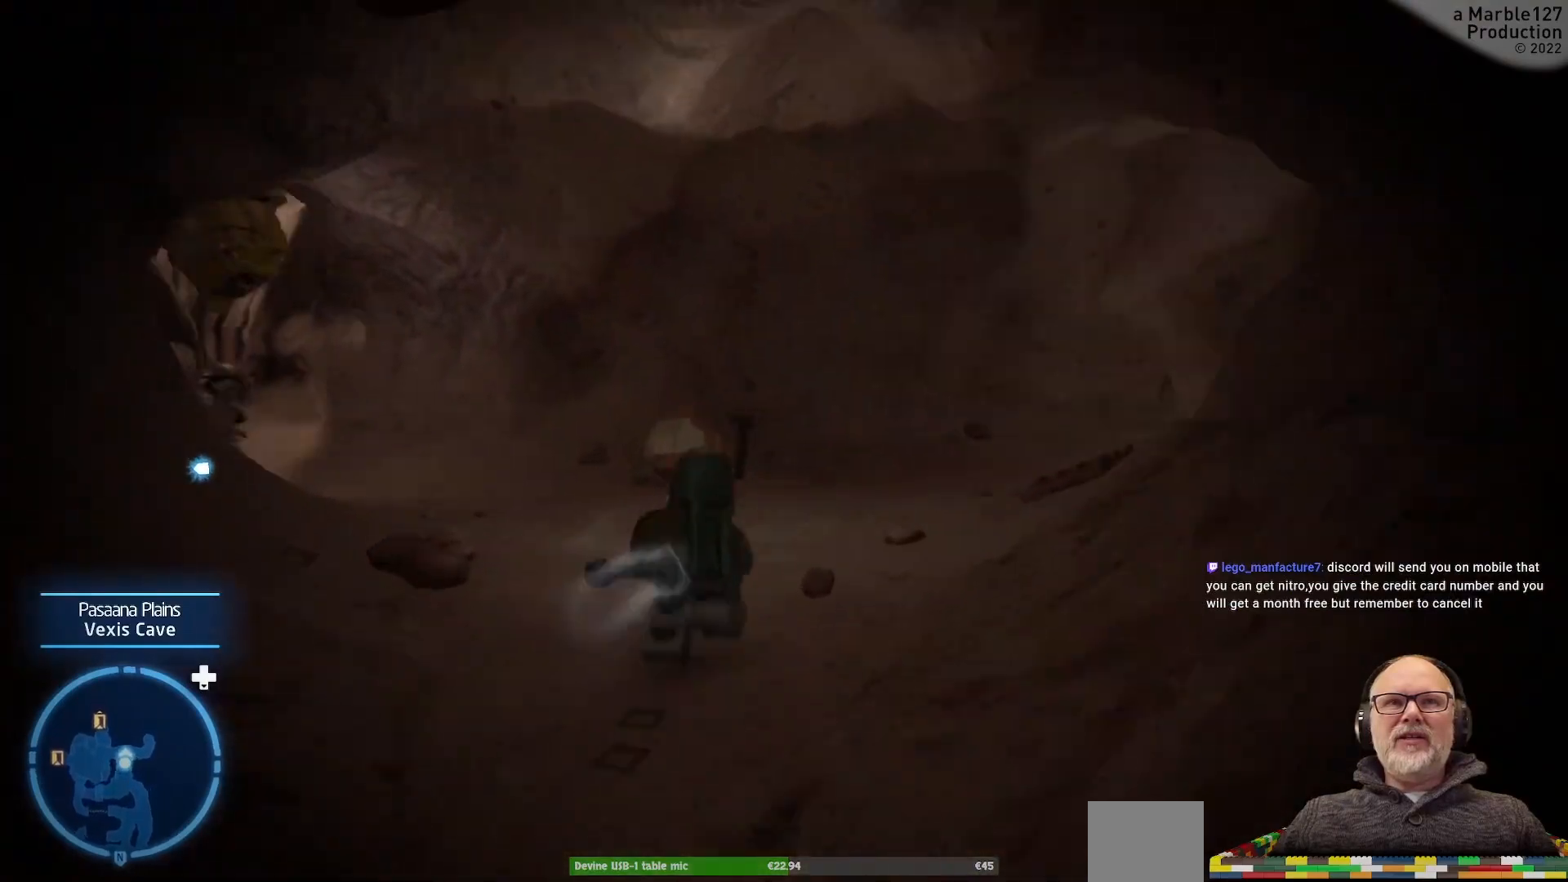
{"buttons": [], "left_stick": "left", "right_stick": "left", "events": [[167, "right_stick", "center"], [333, "right_stick", "left"], [400, "left_stick", "up-left"], [500, "left_stick", "left"]]}
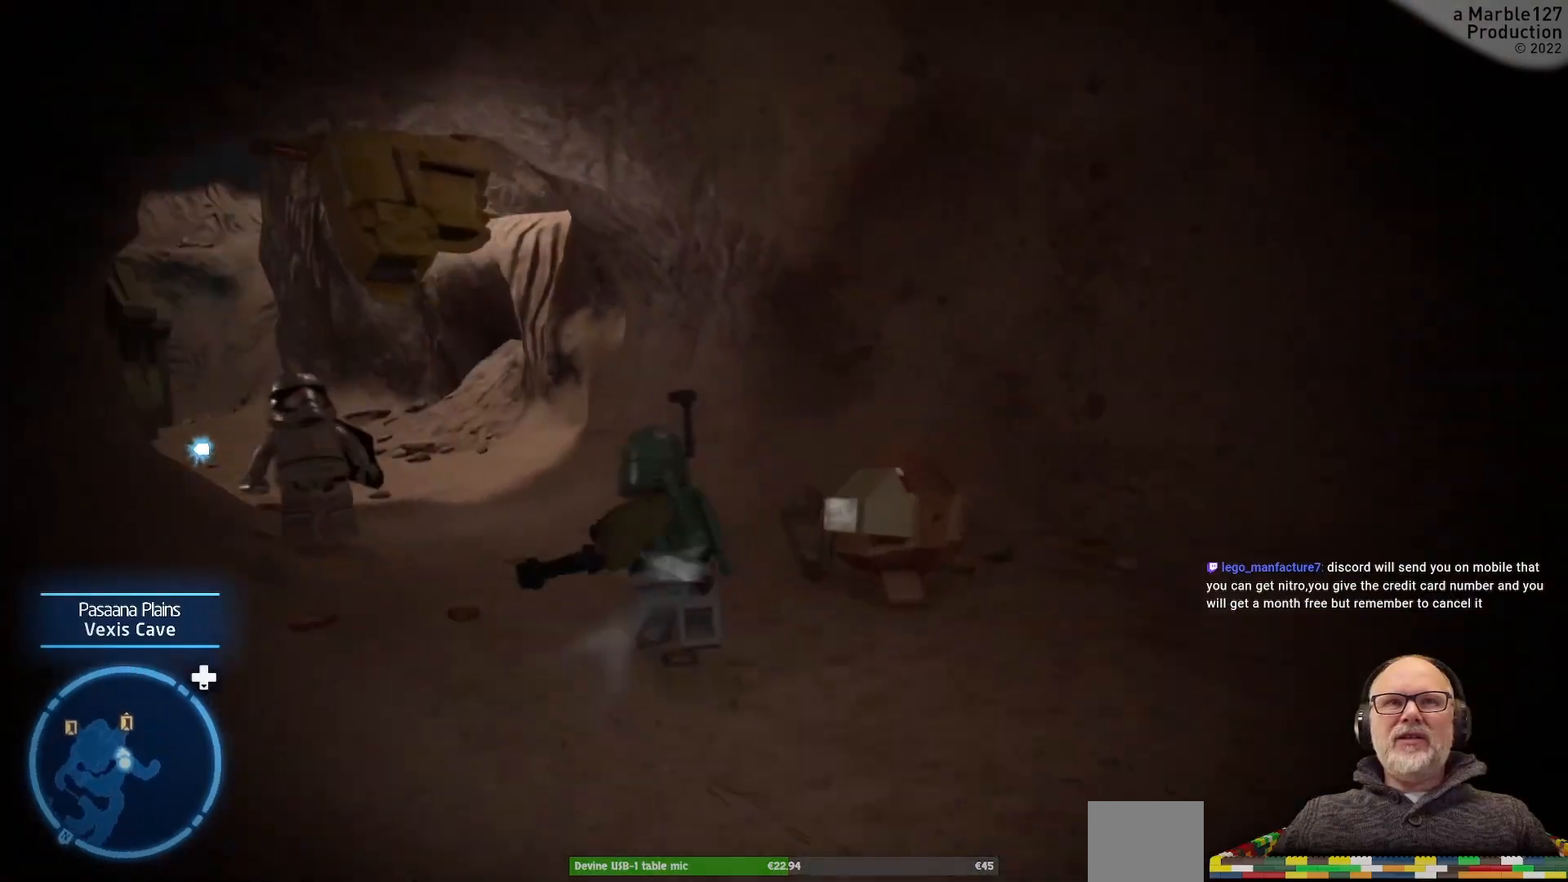
{"buttons": [], "left_stick": "up", "right_stick": "center", "events": [[33, "right_stick", "center"], [200, "left_stick", "up-left"], [333, "left_stick", "up"]]}
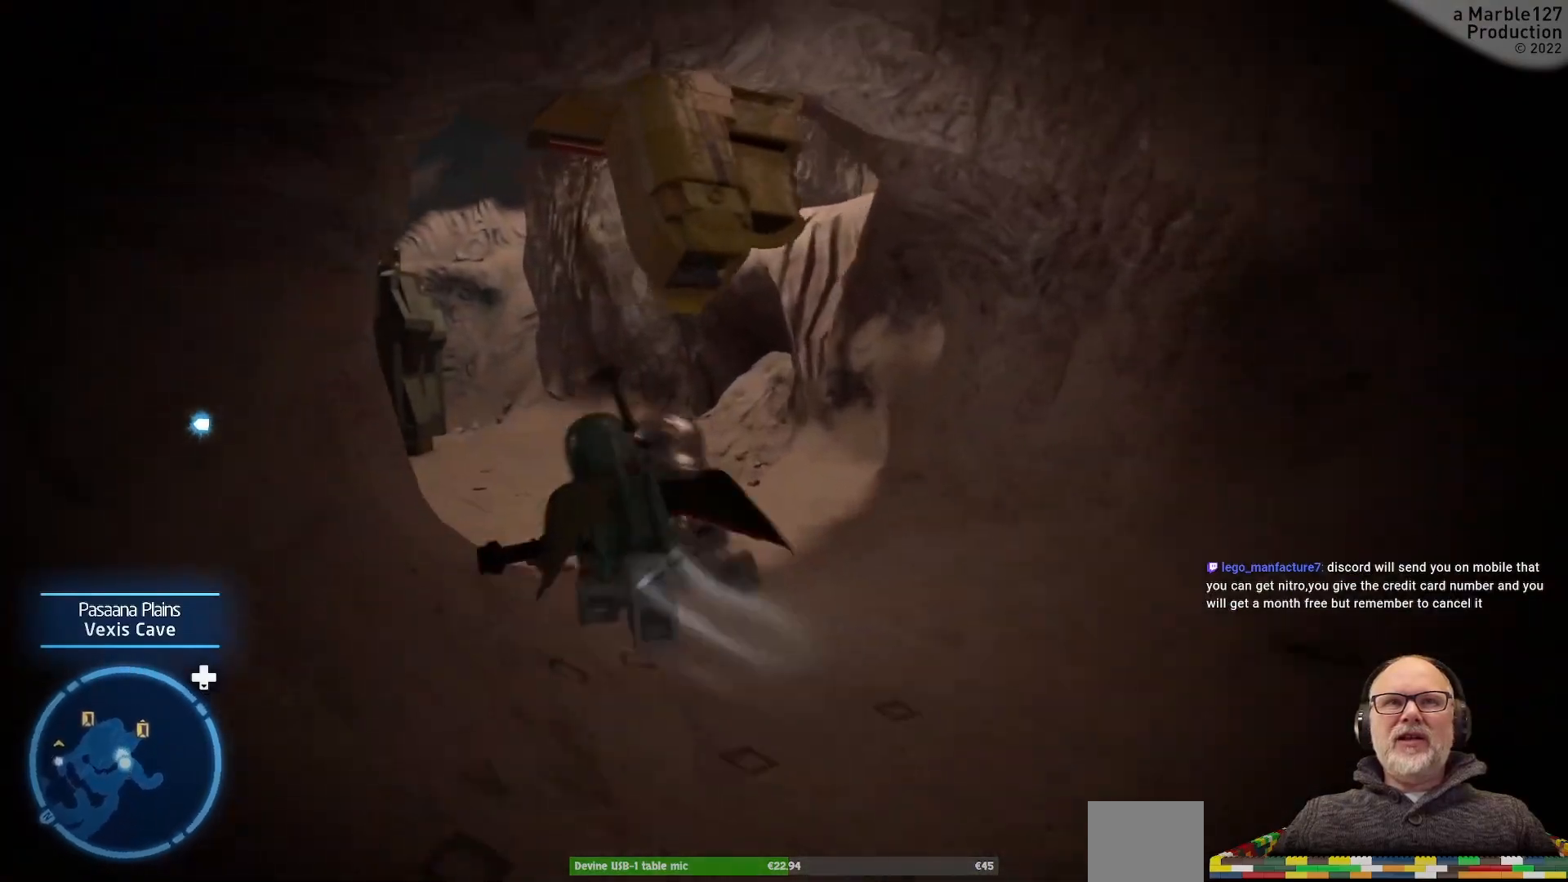
{"buttons": [], "left_stick": "up", "right_stick": "center", "events": [[200, "right_stick", "left"], [400, "right_stick", "center"]]}
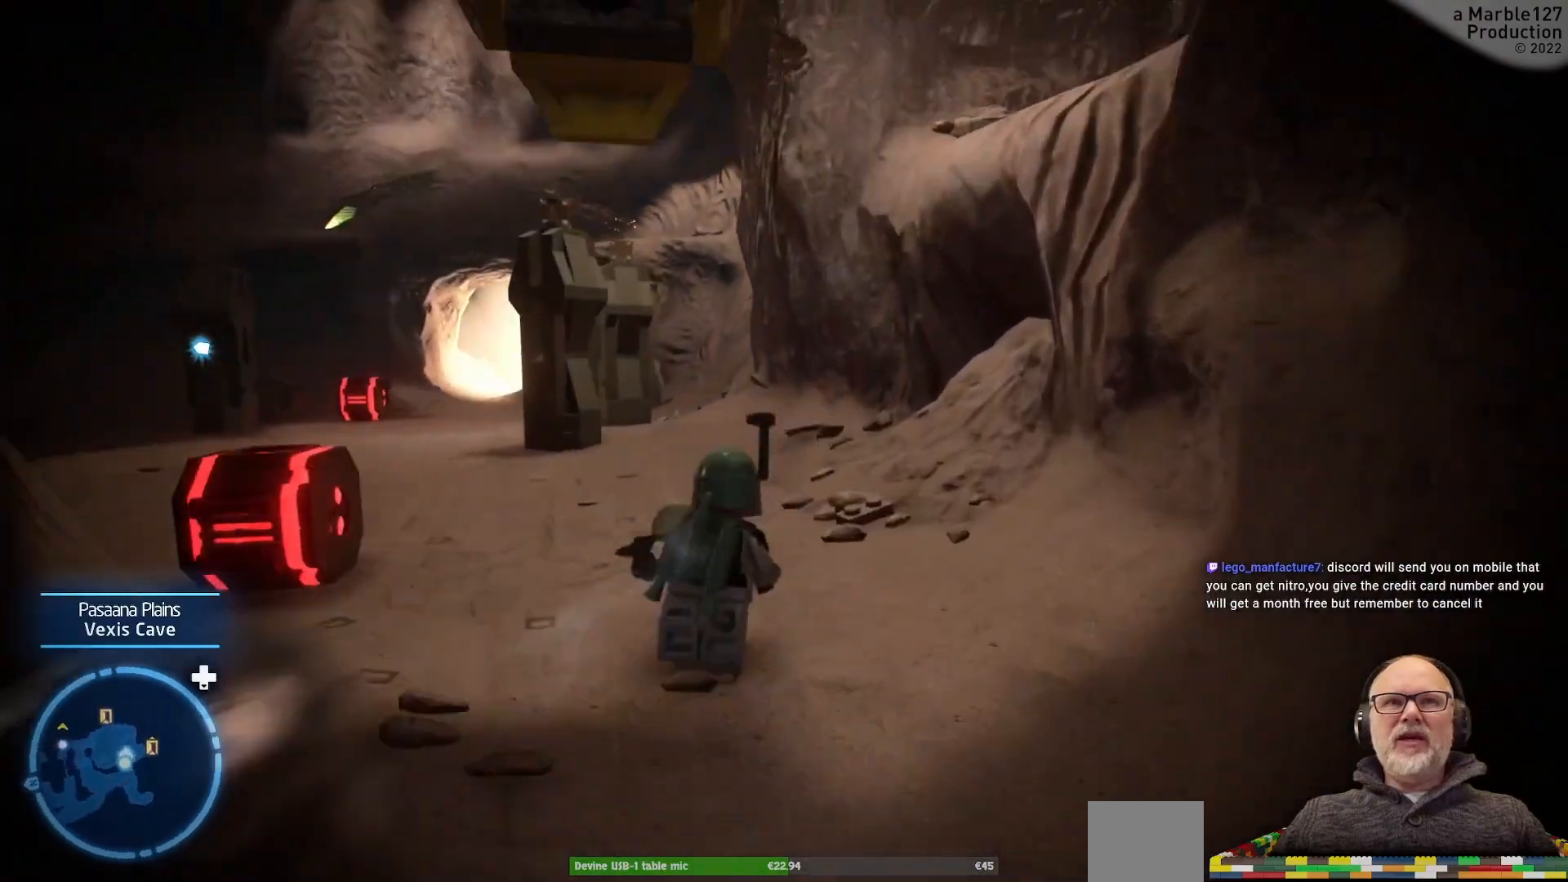
{"buttons": [], "left_stick": "up-left", "right_stick": "center", "events": [[233, "right_stick", "left"], [400, "left_stick", "up-left"], [500, "right_stick", "center"]]}
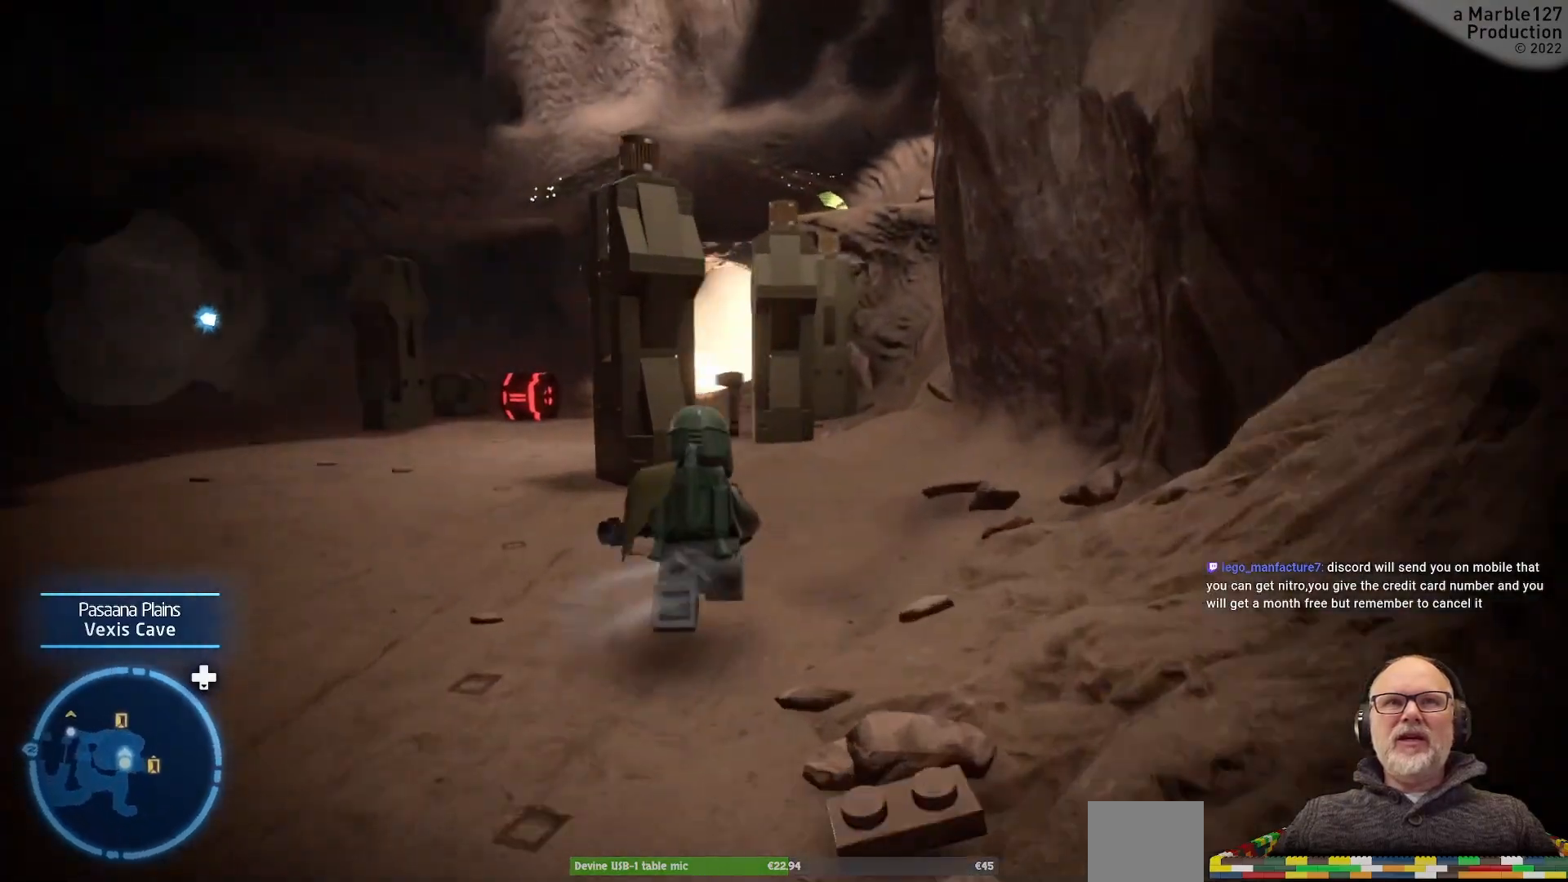
{"buttons": [], "left_stick": "up", "right_stick": "center", "events": [[267, "right_stick", "left"], [467, "left_stick", "up"], [467, "right_stick", "center"]]}
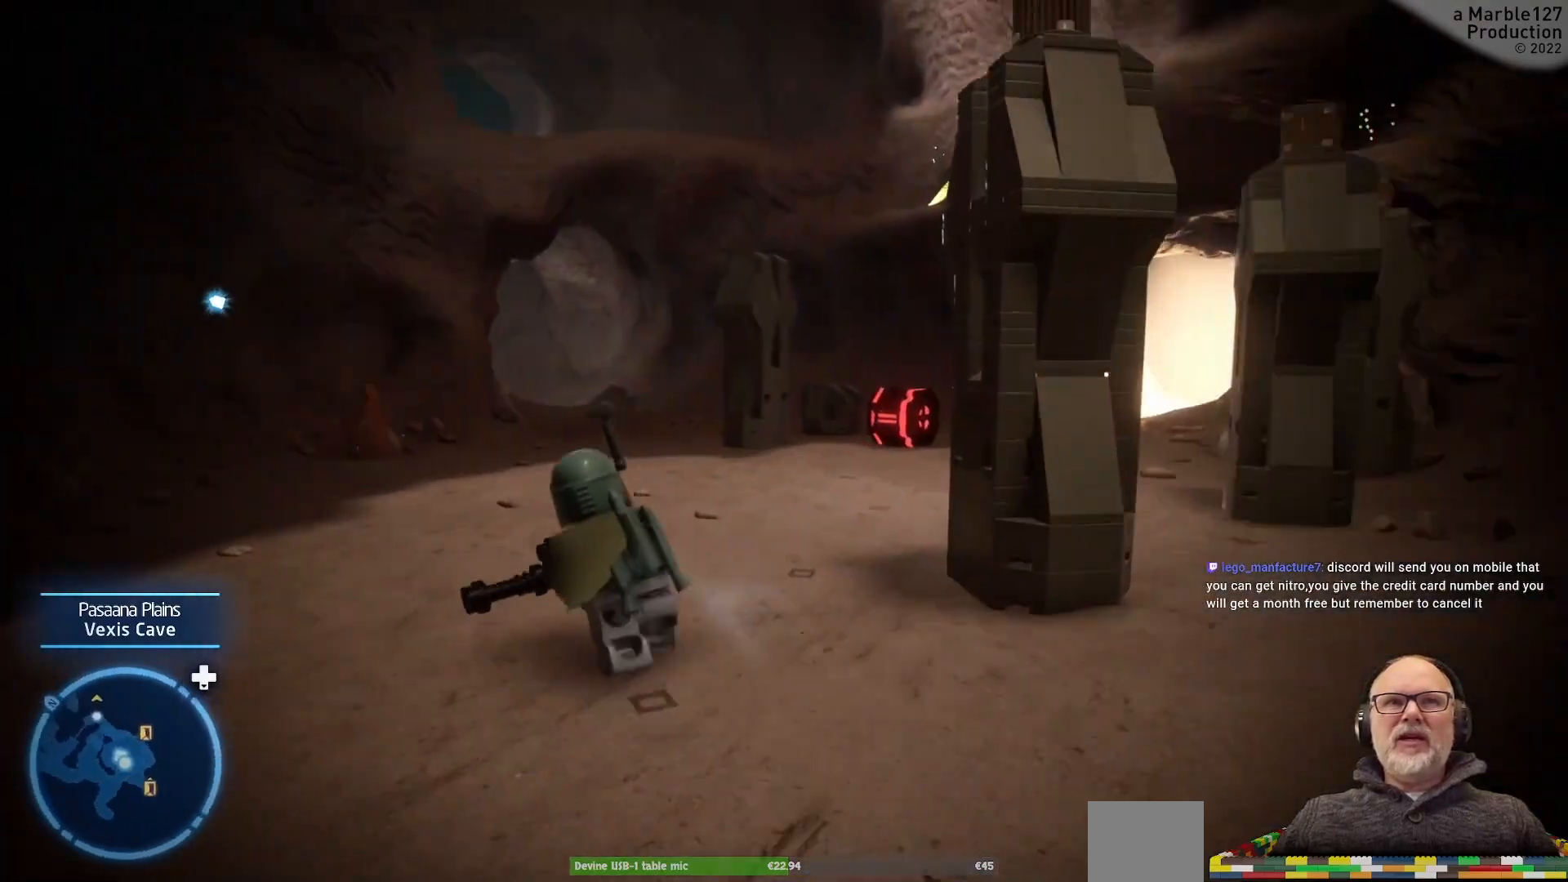
{"buttons": [], "left_stick": "up", "right_stick": "center", "events": []}
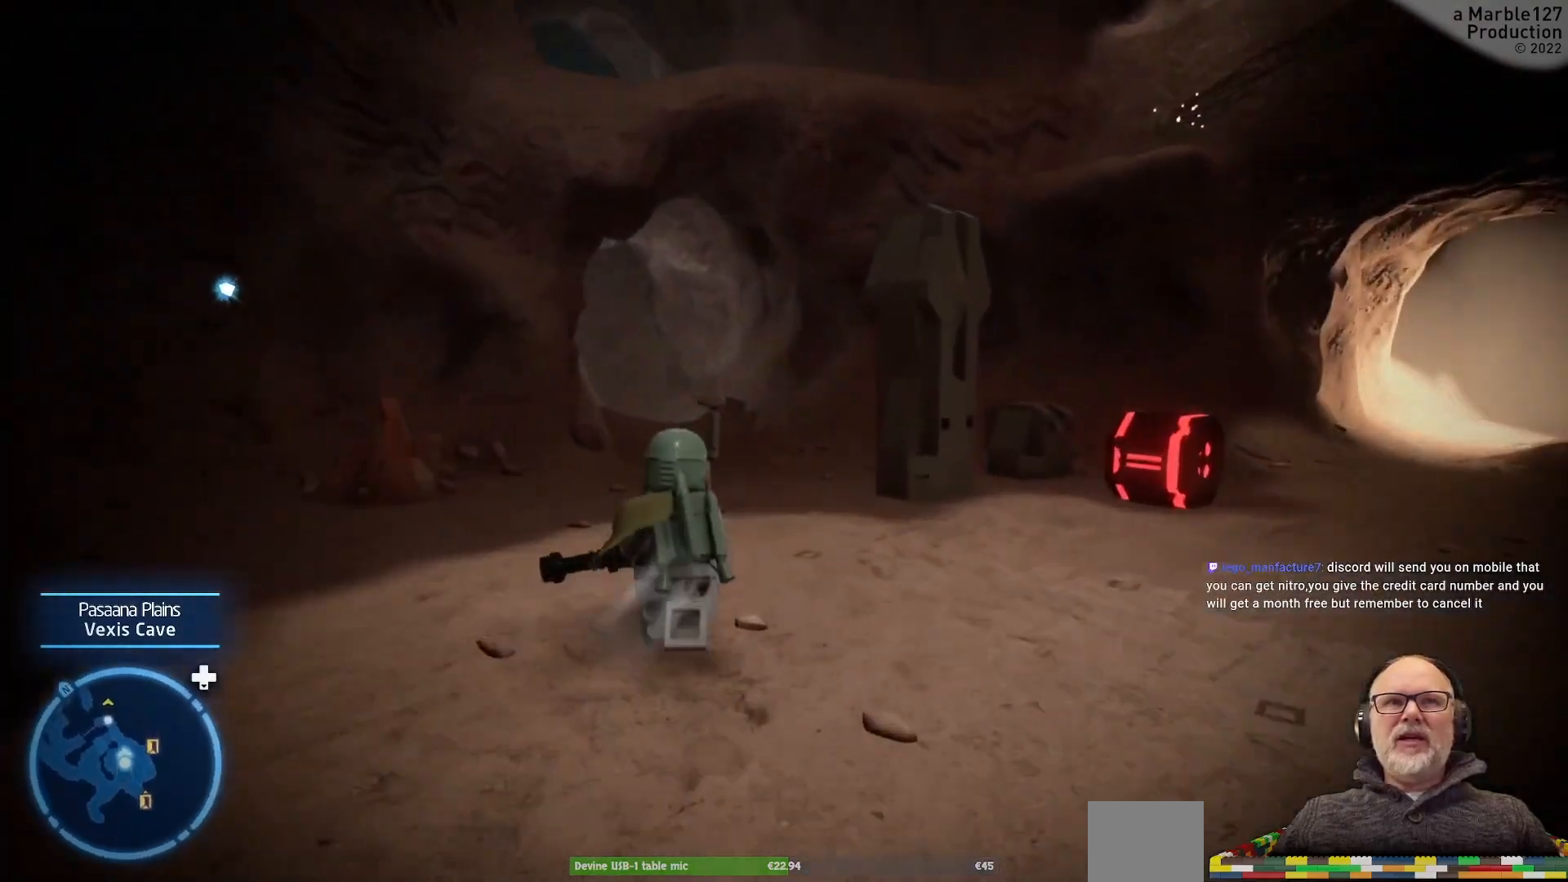
{"buttons": [], "left_stick": "down", "right_stick": "right", "events": [[233, "left_stick", "center"], [300, "left_stick", "down-right"], [400, "left_stick", "down"], [433, "right_stick", "right"]]}
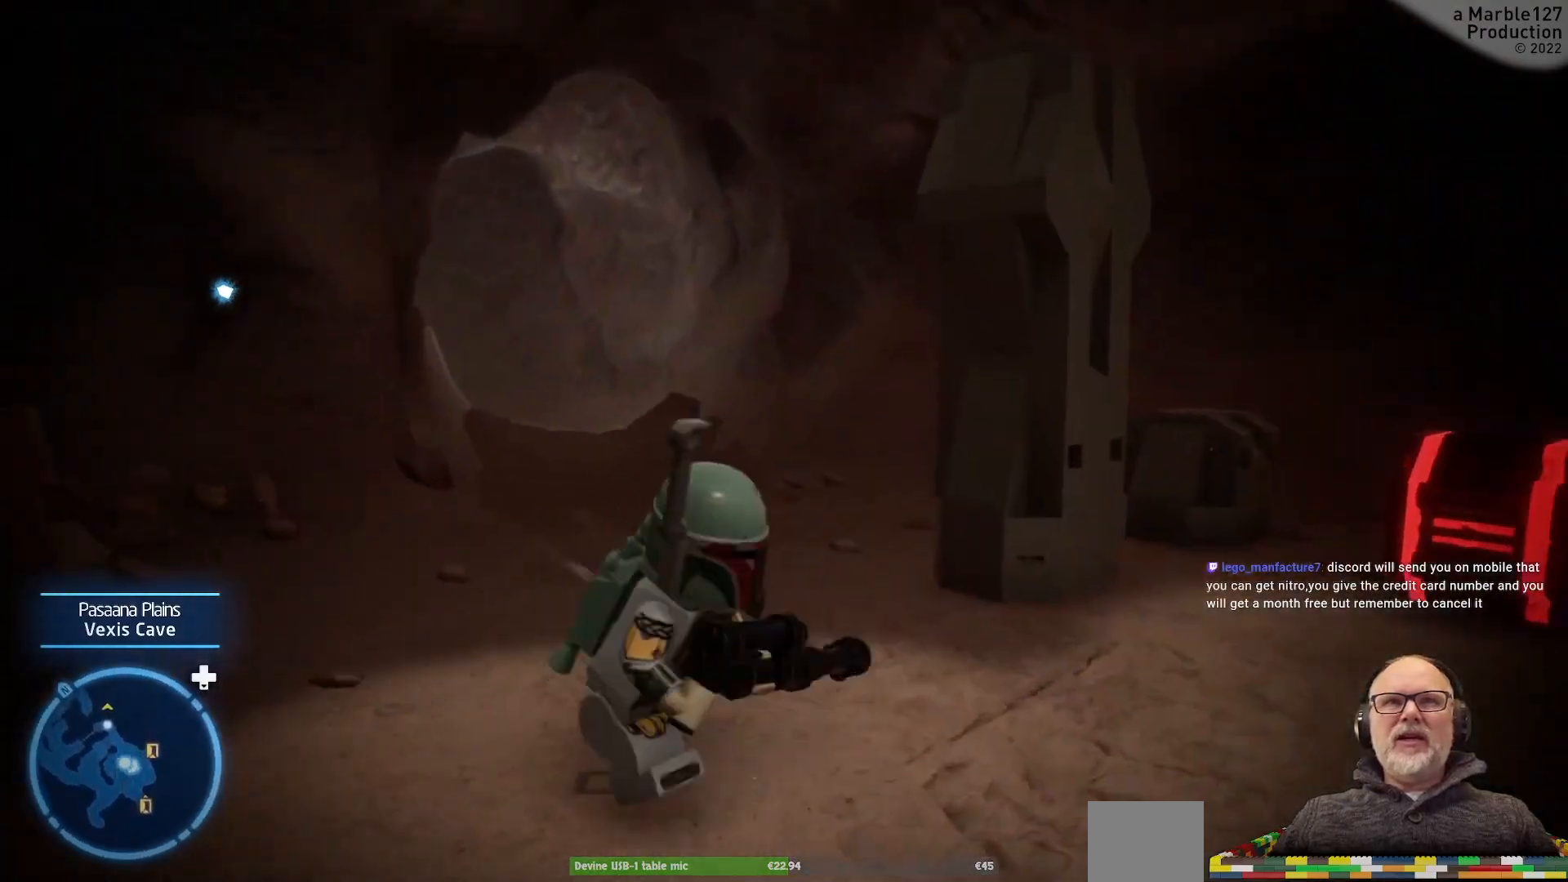
{"buttons": [], "left_stick": "right", "right_stick": "right", "events": [[133, "left_stick", "down-right"], [300, "left_stick", "right"]]}
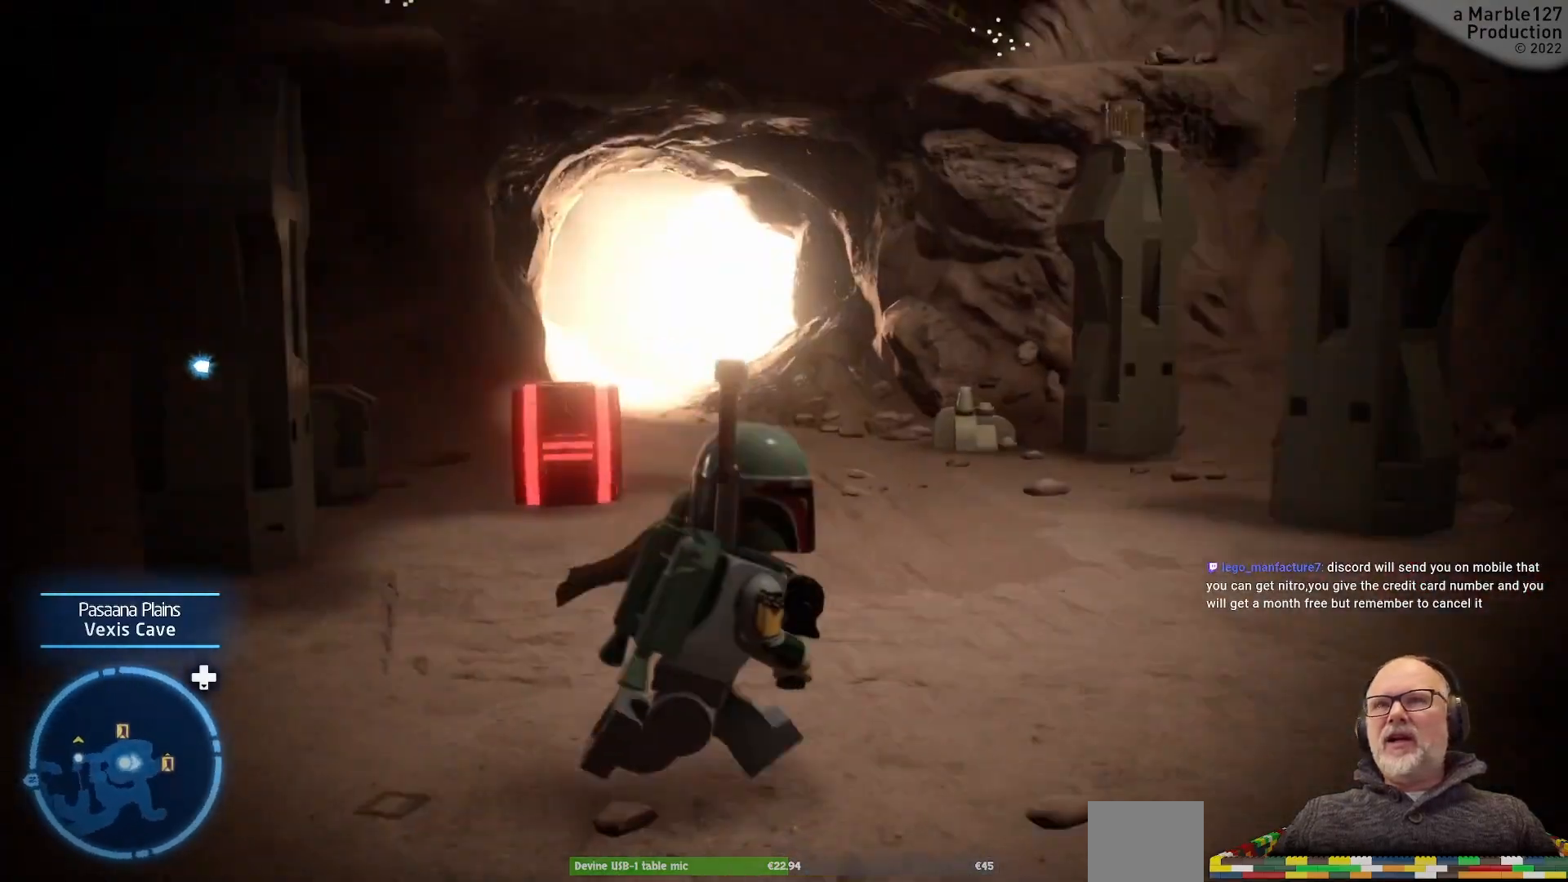
{"buttons": [], "left_stick": "up-right", "right_stick": "center", "events": [[300, "right_stick", "center"], [333, "left_stick", "up-right"]]}
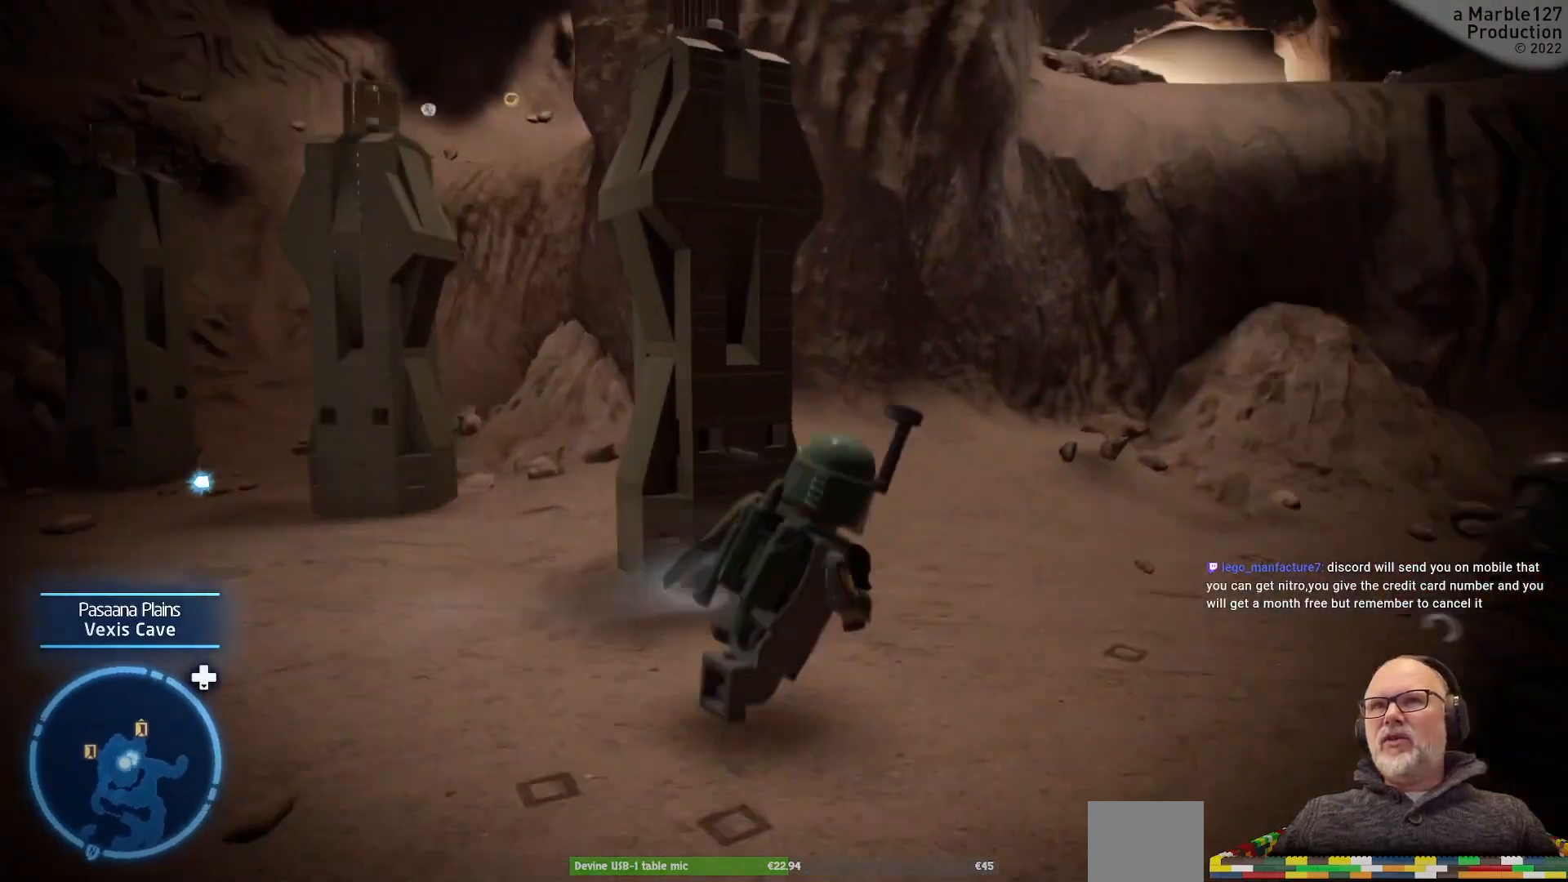
{"buttons": [], "left_stick": "up-right", "right_stick": "right", "events": [[300, "right_stick", "right"]]}
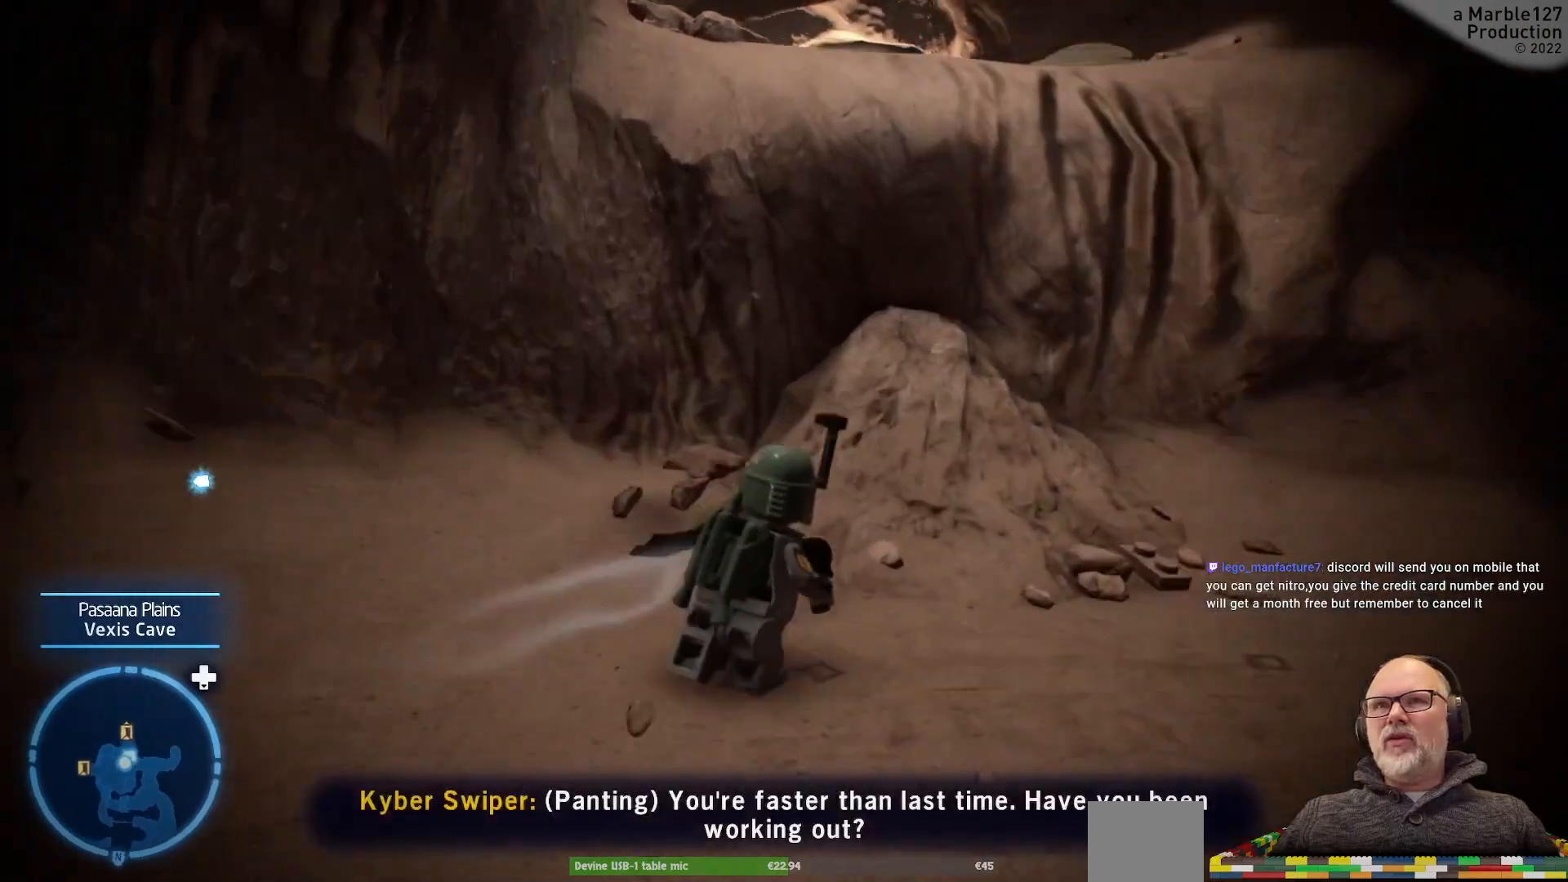
{"buttons": [], "left_stick": "up", "right_stick": "center", "events": [[400, "right_stick", "center"], [433, "left_stick", "up"]]}
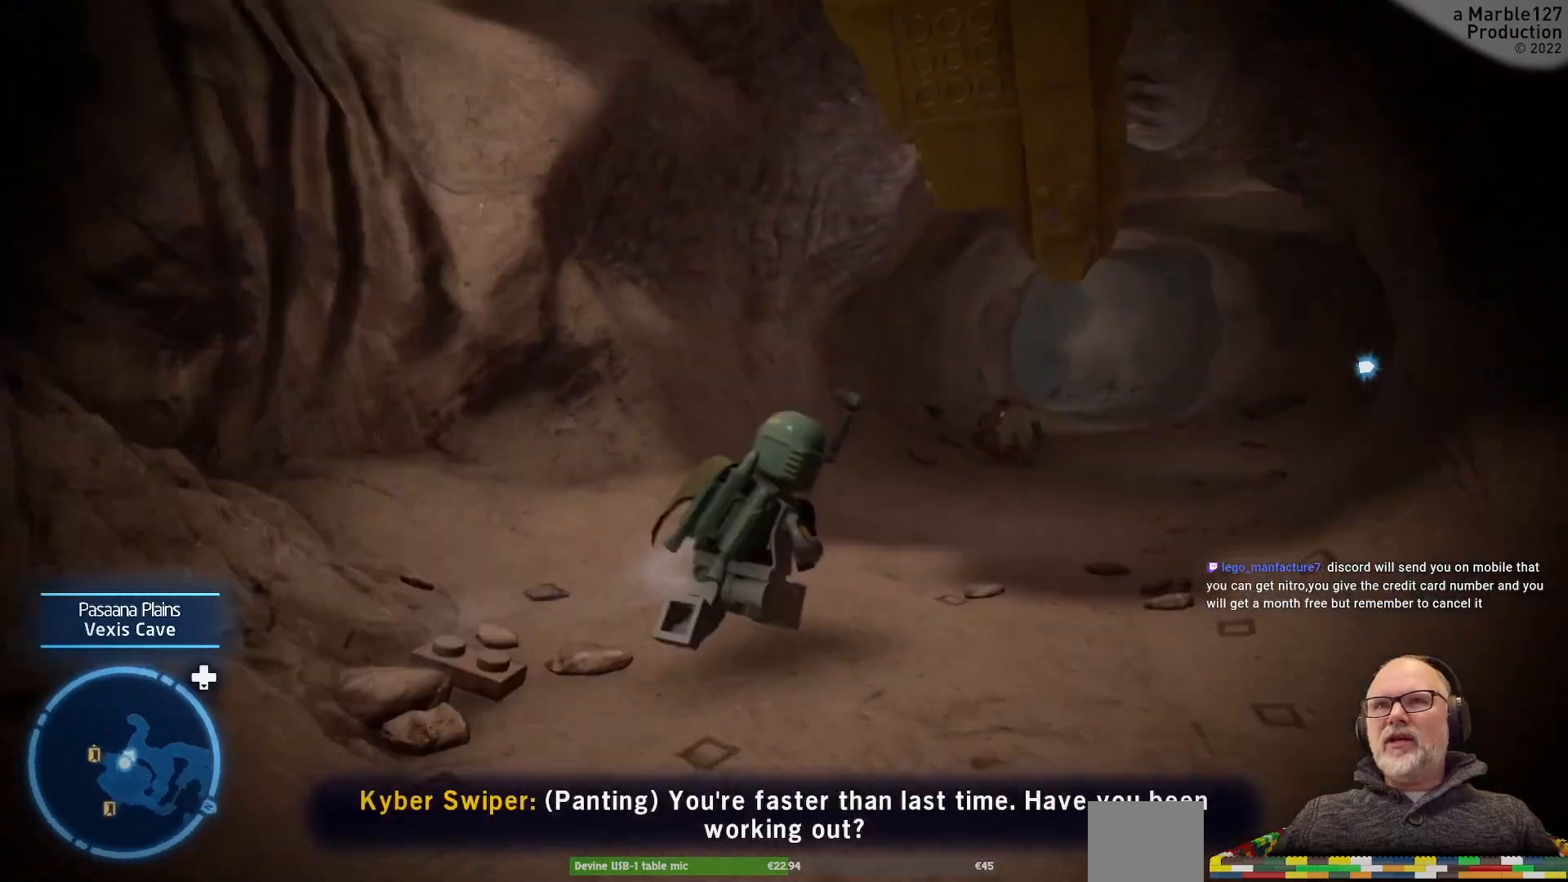
{"buttons": [], "left_stick": "up-right", "right_stick": "center", "events": [[67, "left_stick", "up-right"]]}
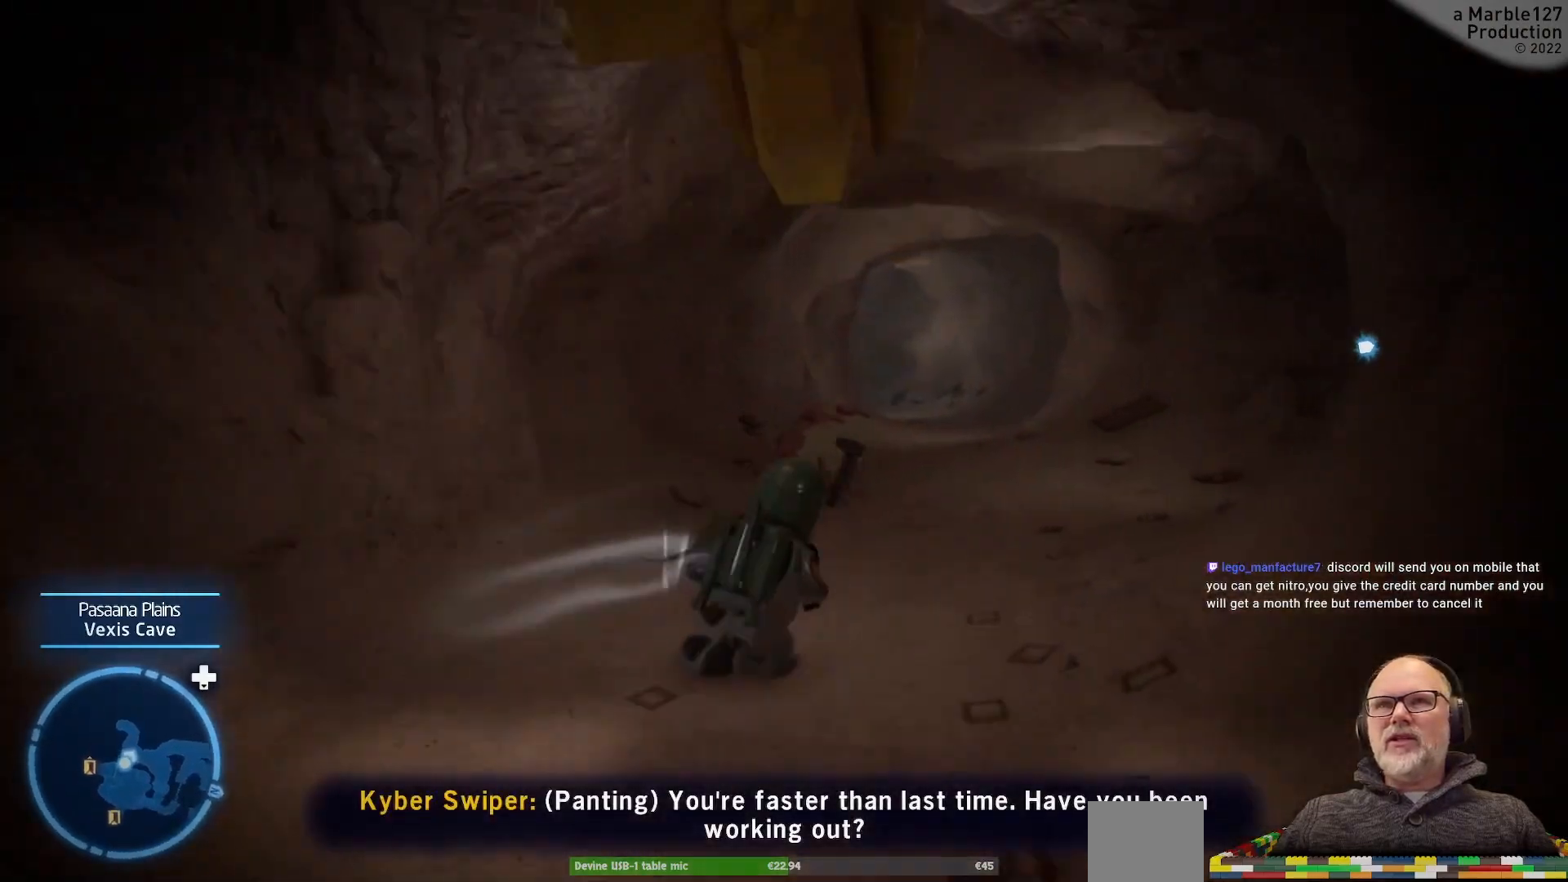
{"buttons": [], "left_stick": "up", "right_stick": "center", "events": [[67, "left_stick", "up"], [233, "left_stick", "up-right"], [400, "left_stick", "up"]]}
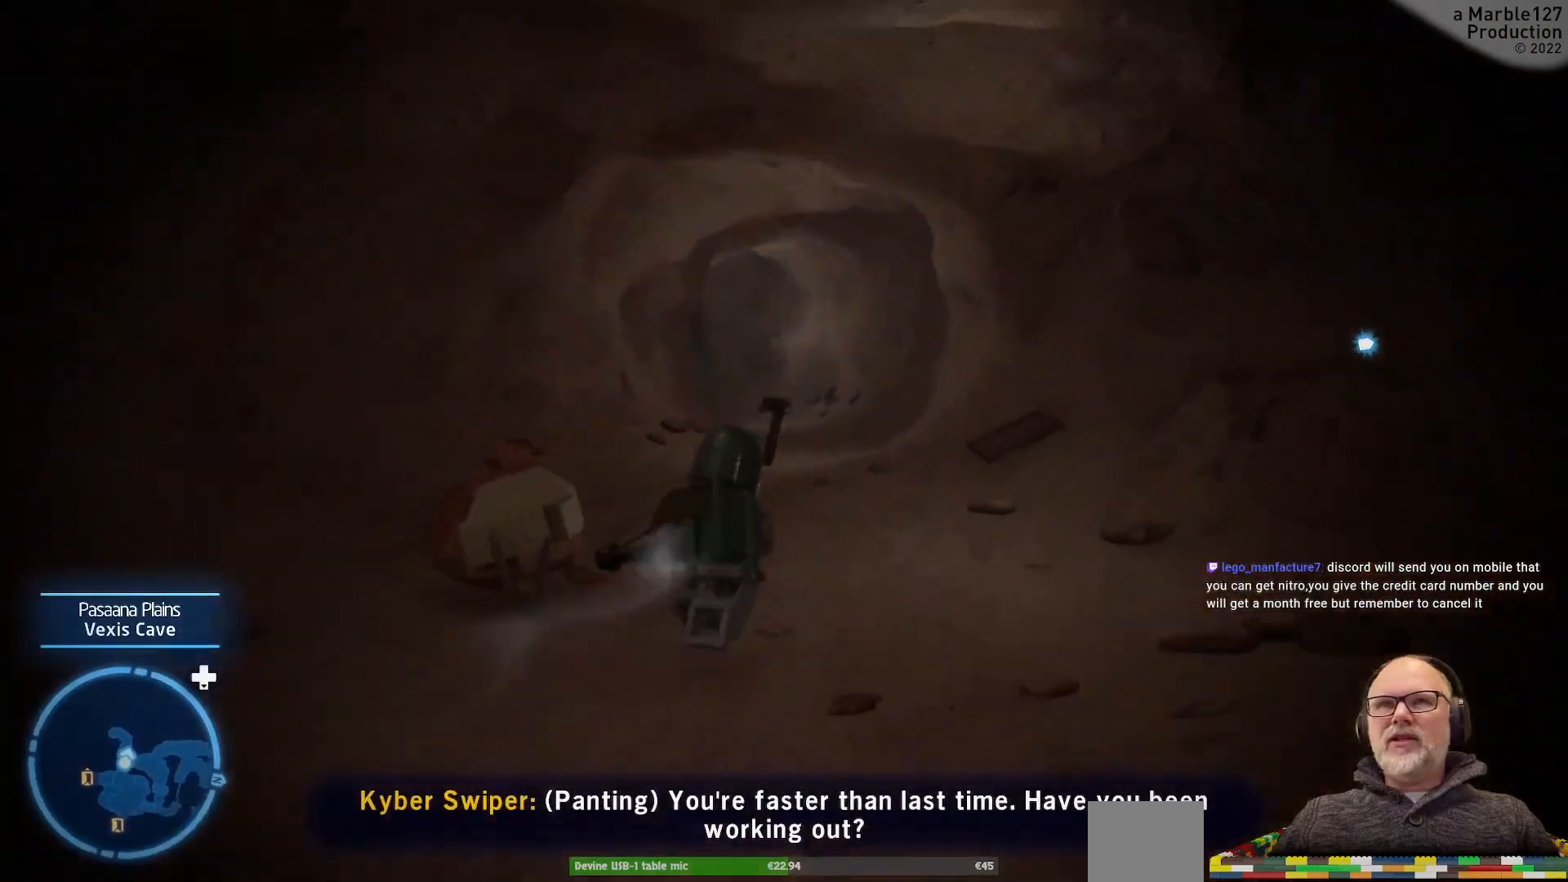
{"buttons": [], "left_stick": "up", "right_stick": "center", "events": []}
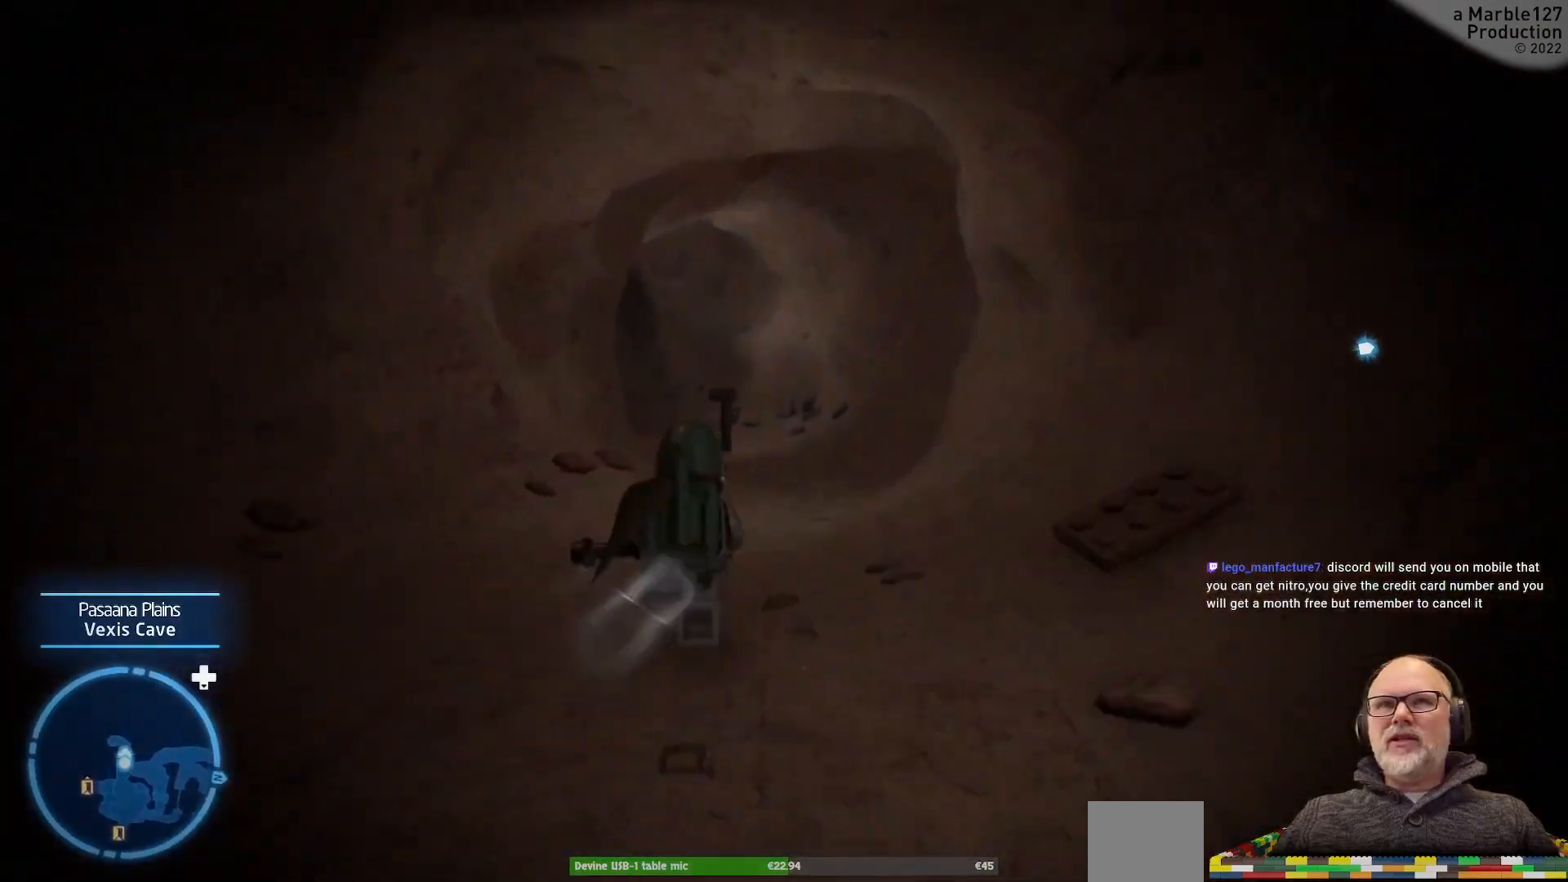
{"buttons": [], "left_stick": "up", "right_stick": "center", "events": []}
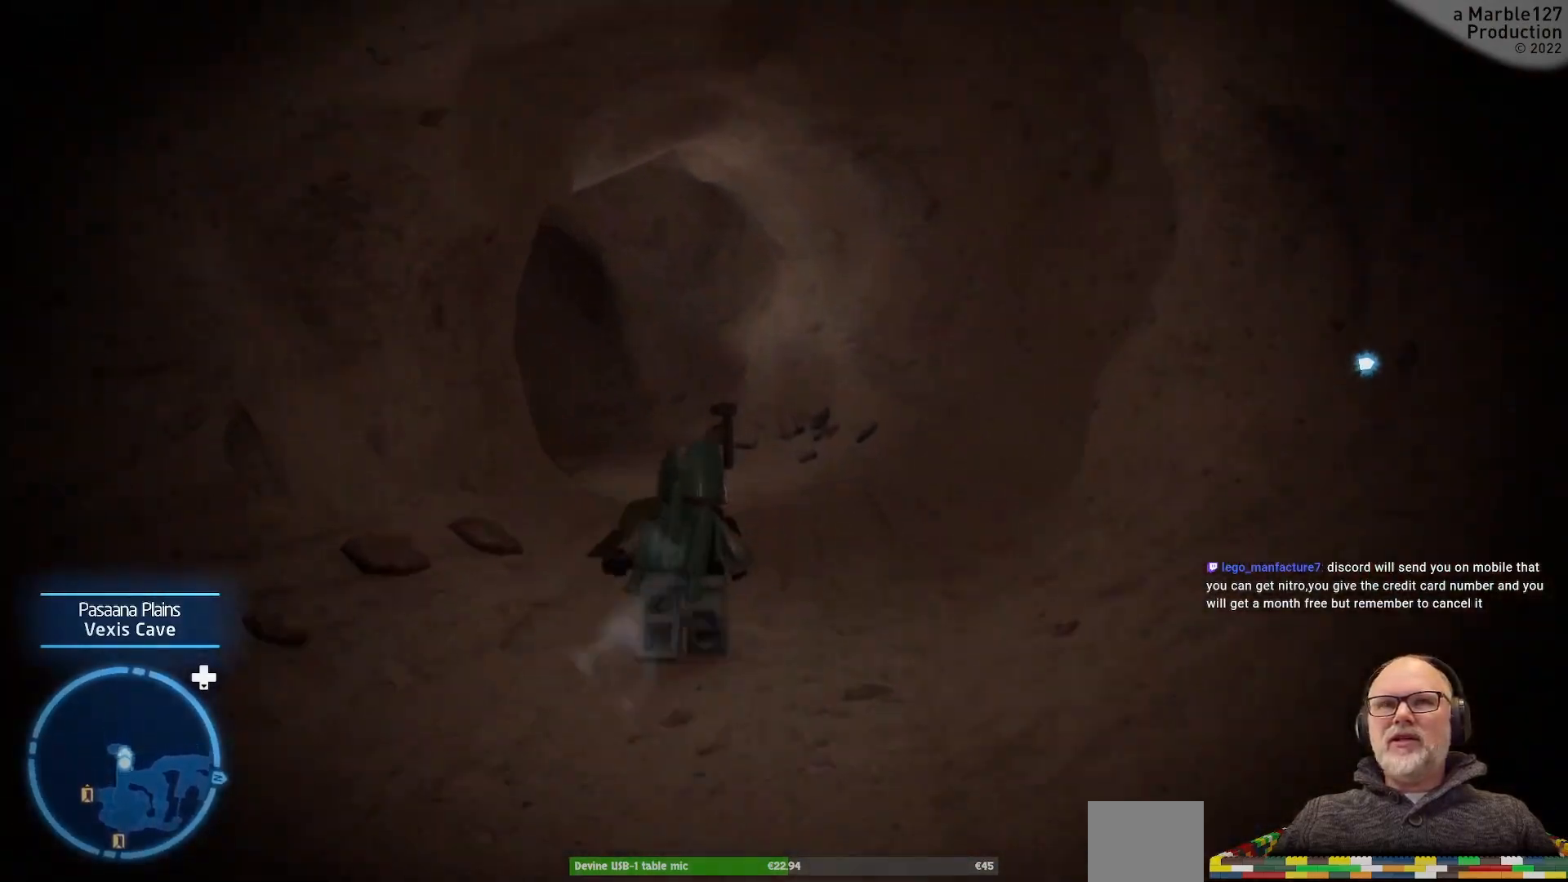
{"buttons": [], "left_stick": "up", "right_stick": "left", "events": [[200, "left_stick", "up-left"], [300, "right_stick", "down-left"], [367, "right_stick", "left"], [467, "left_stick", "up"]]}